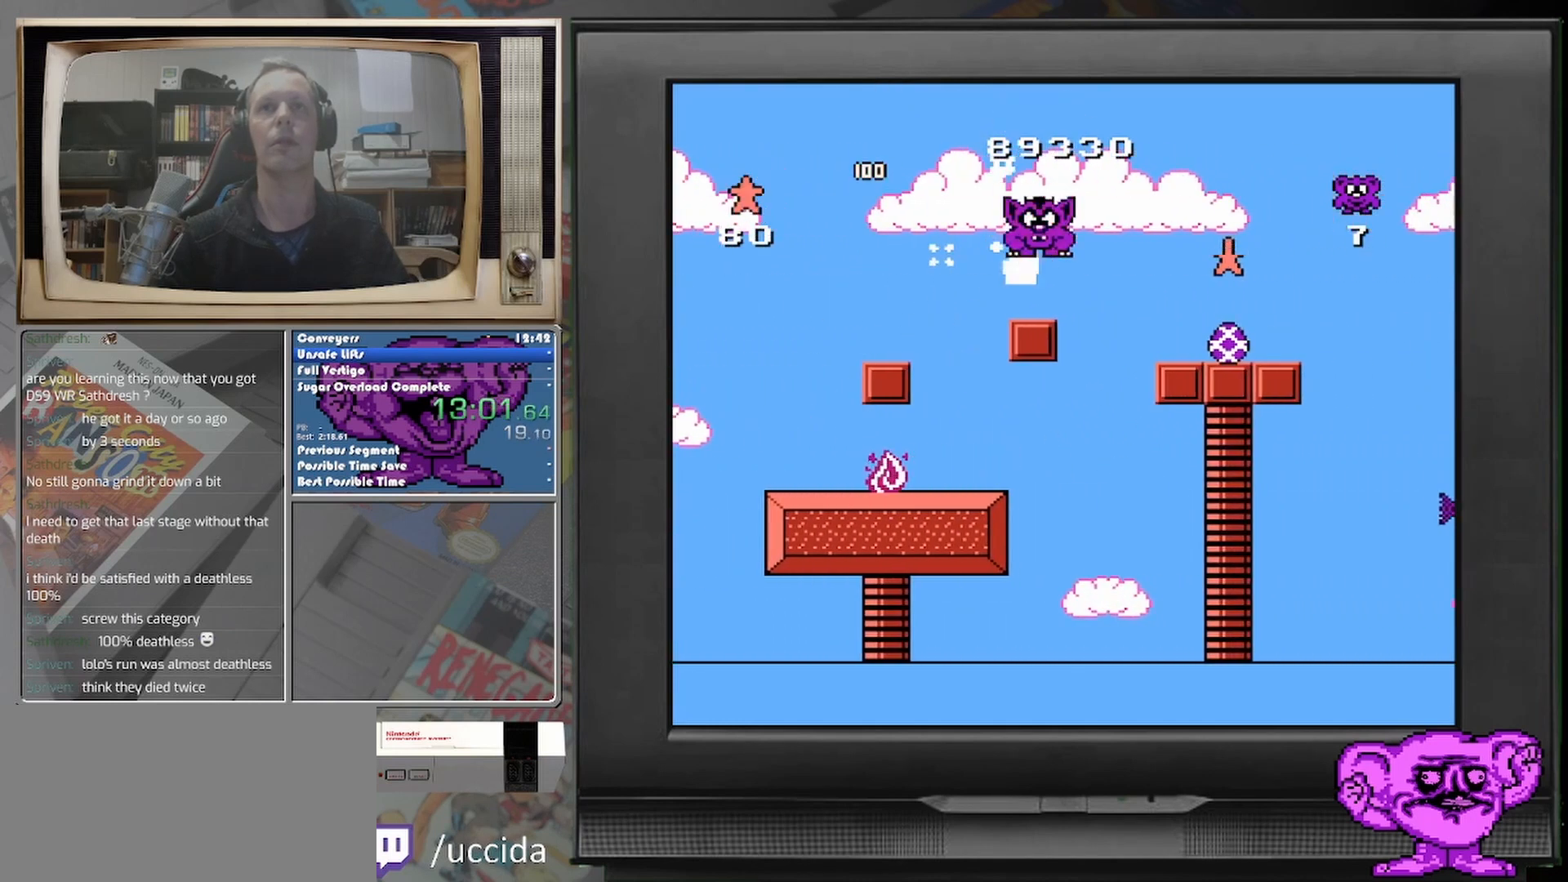
Gameplay with a controller (Nintendo layout); each line is a JSON object with the inputs held at the frame after it. "events" lists button and stick changes between this image and that frame as [ms after this image, input, new state], when the widget could be followed in between. Not read: A L2 L3 R2 R3 left_stick right_stick.
{"buttons": ["DPAD_RIGHT"], "events": [[500, "DPAD_RIGHT", "down"]]}
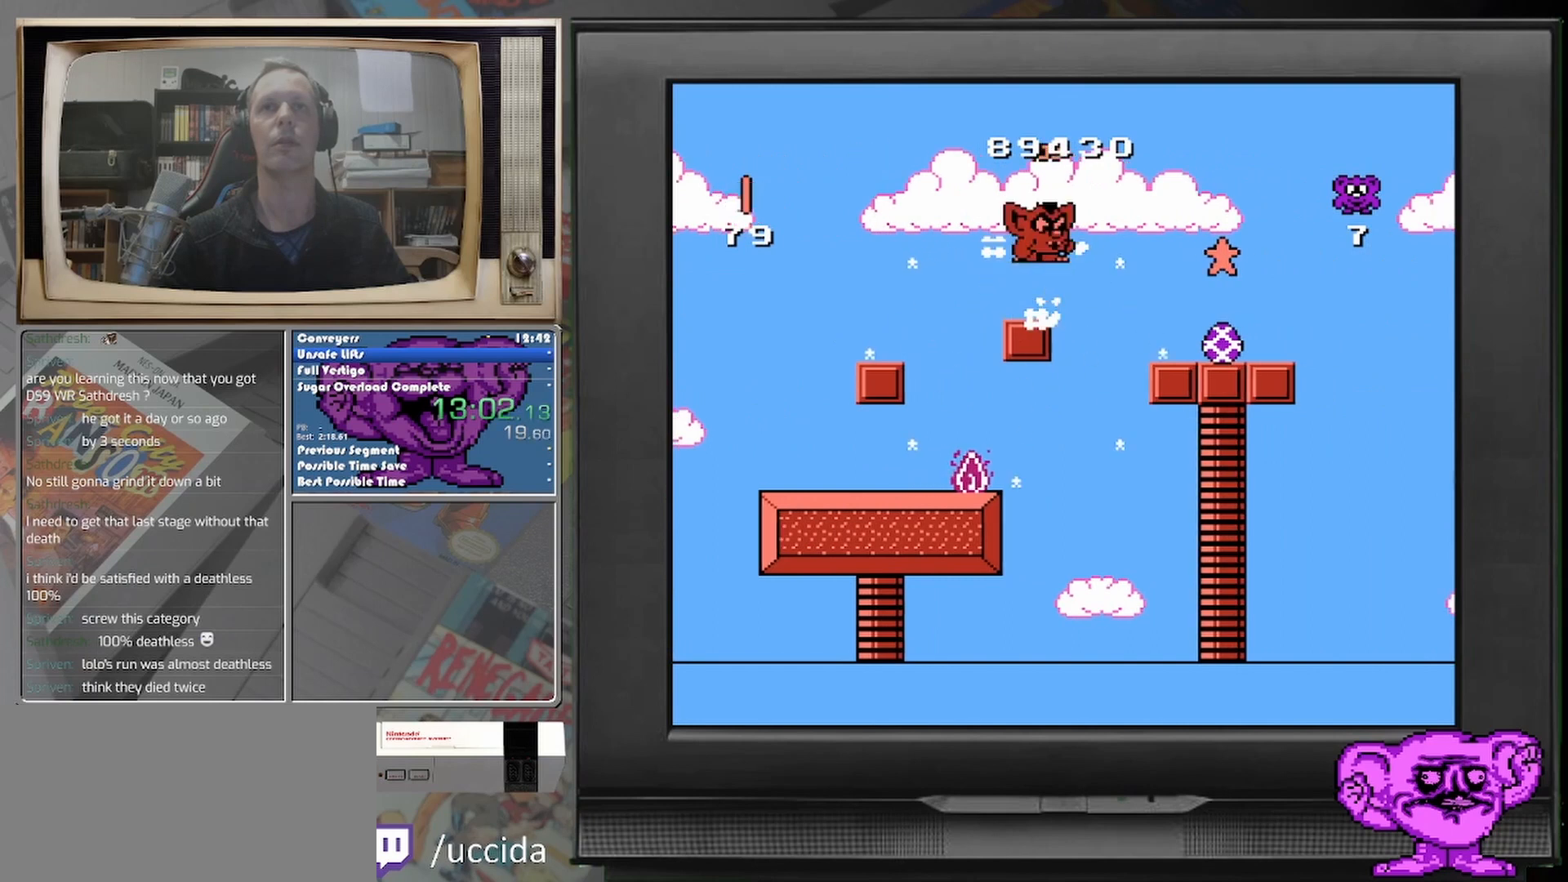
{"buttons": [], "events": [[333, "DPAD_RIGHT", "up"]]}
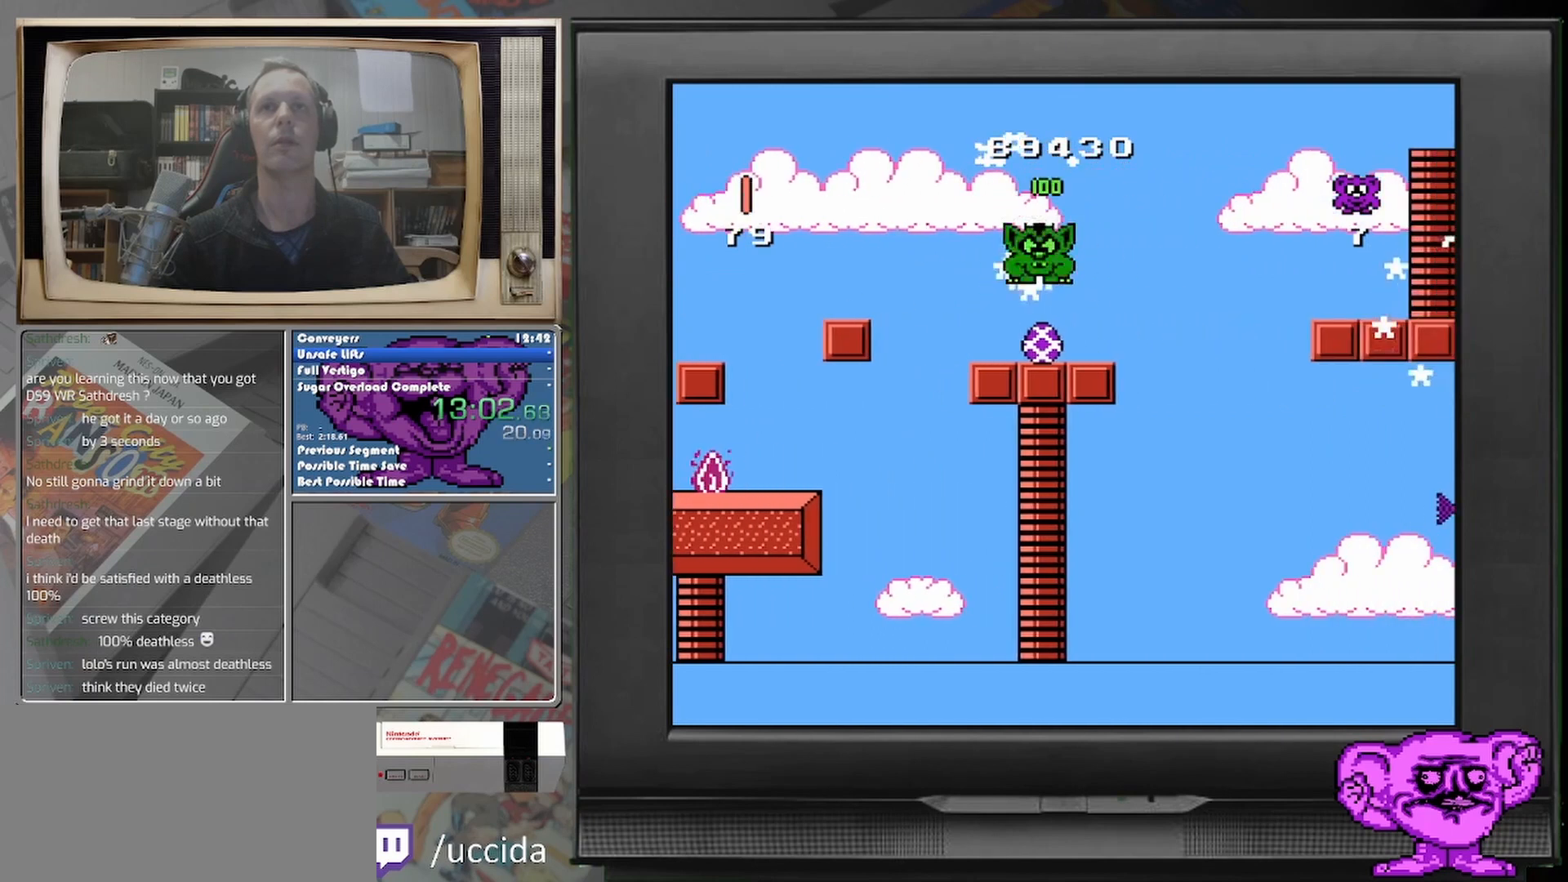
{"buttons": [], "events": [[333, "DPAD_RIGHT", "down"], [417, "DPAD_RIGHT", "up"]]}
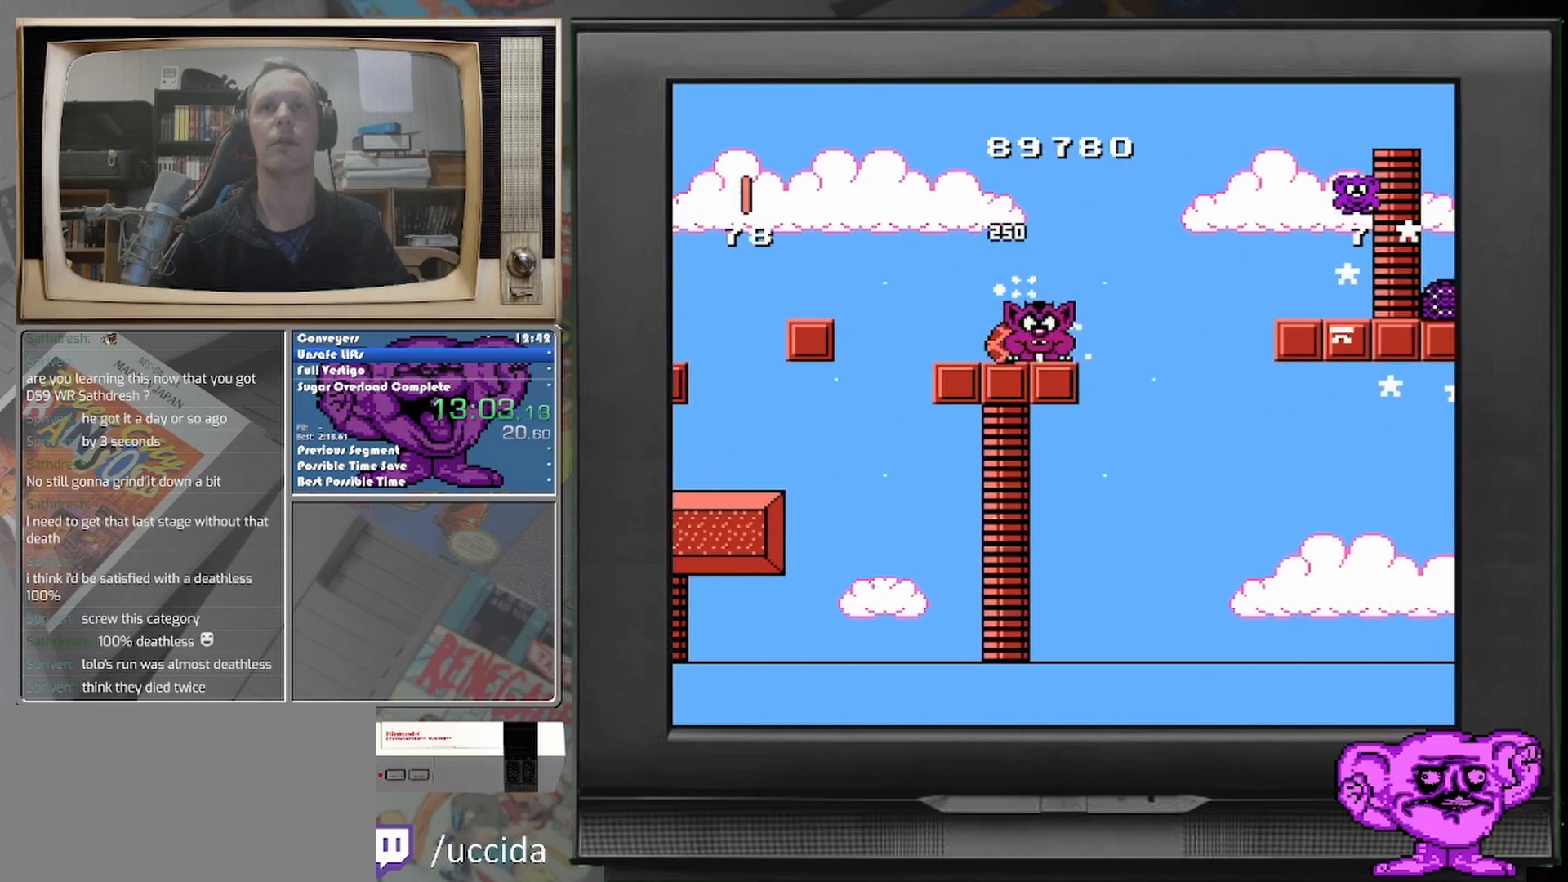
{"buttons": [], "events": []}
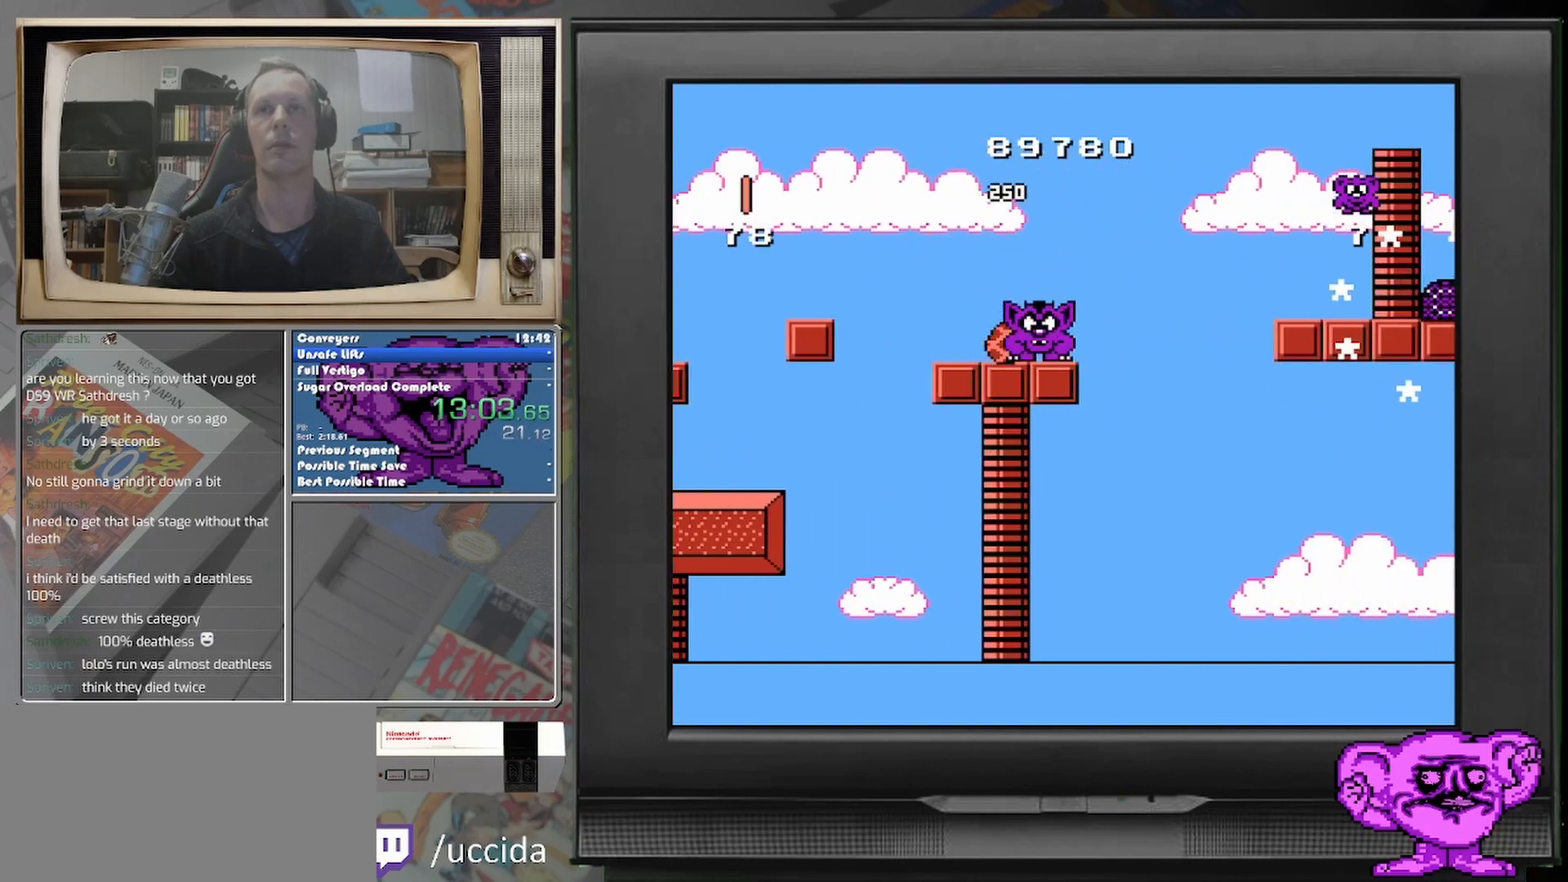
{"buttons": [], "events": []}
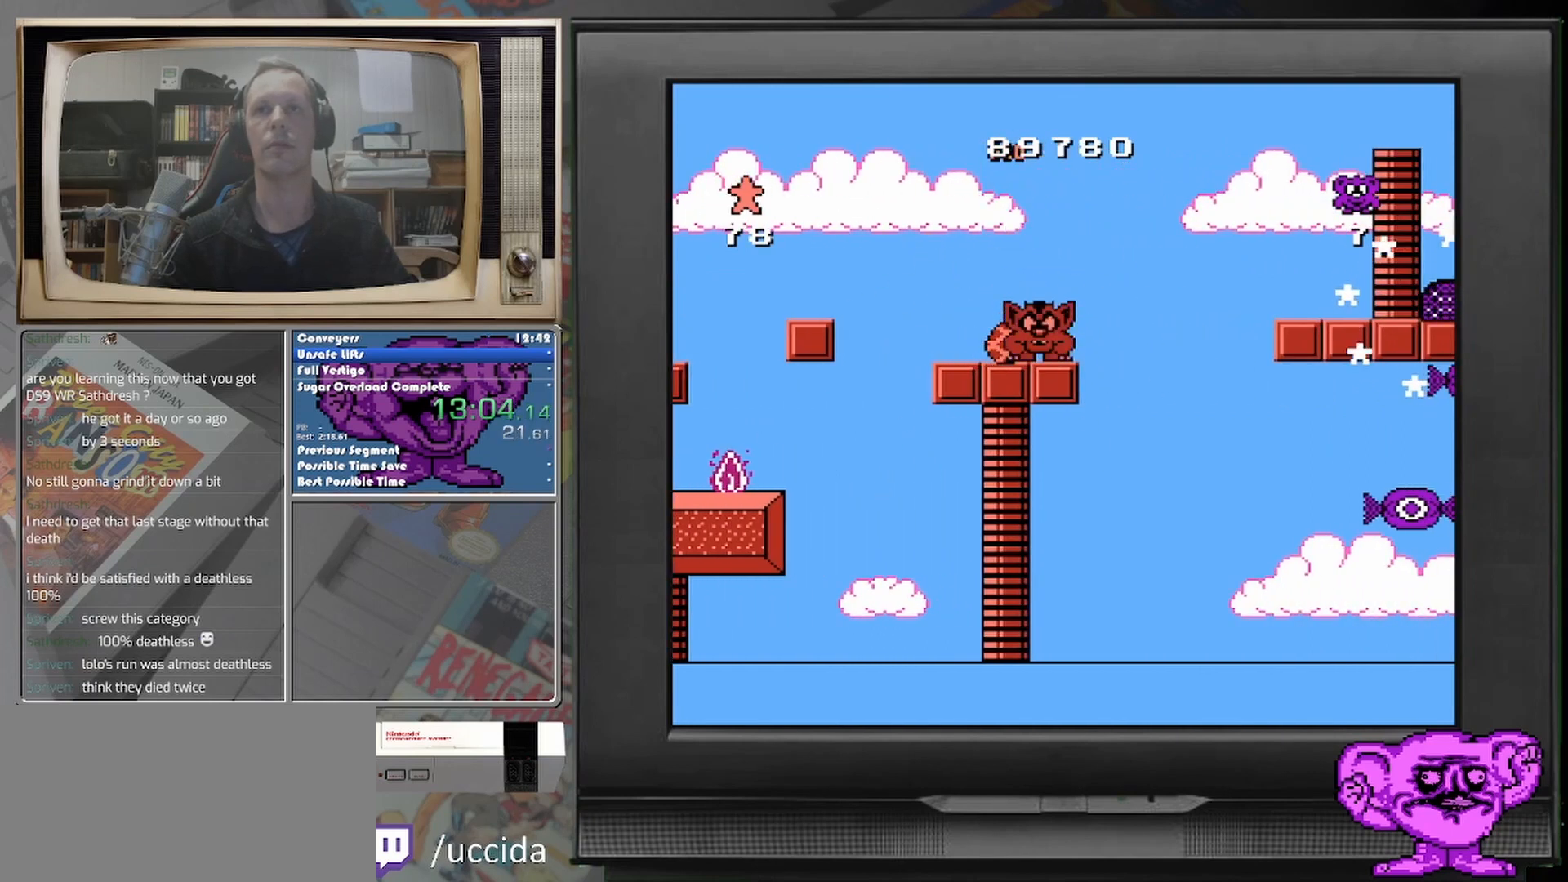
{"buttons": [], "events": []}
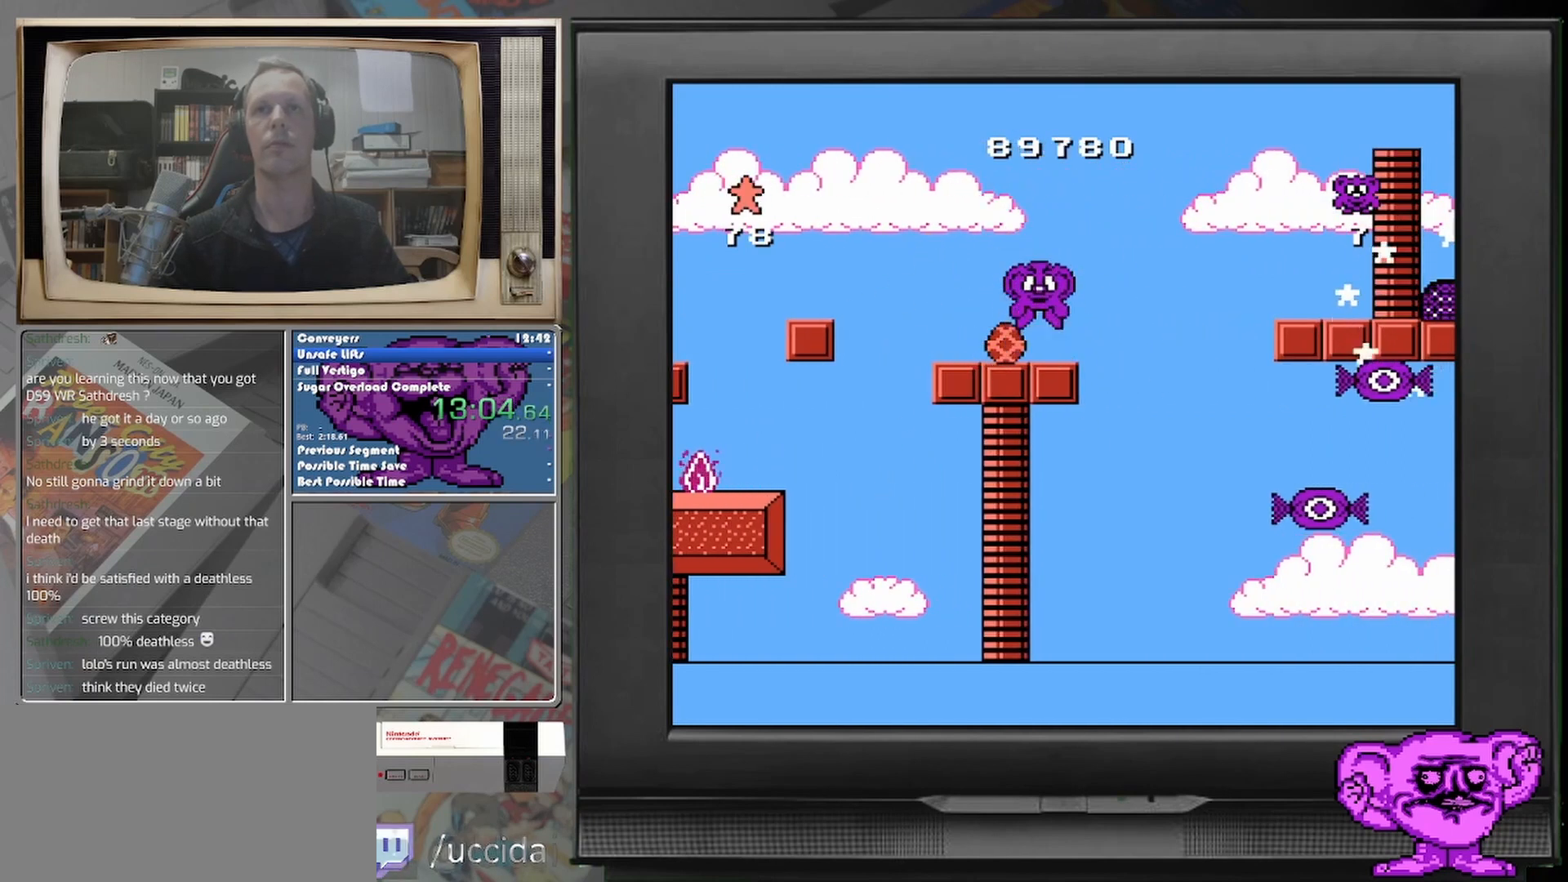
{"buttons": [], "events": [[42, "DPAD_RIGHT", "down"], [375, "DPAD_RIGHT", "up"]]}
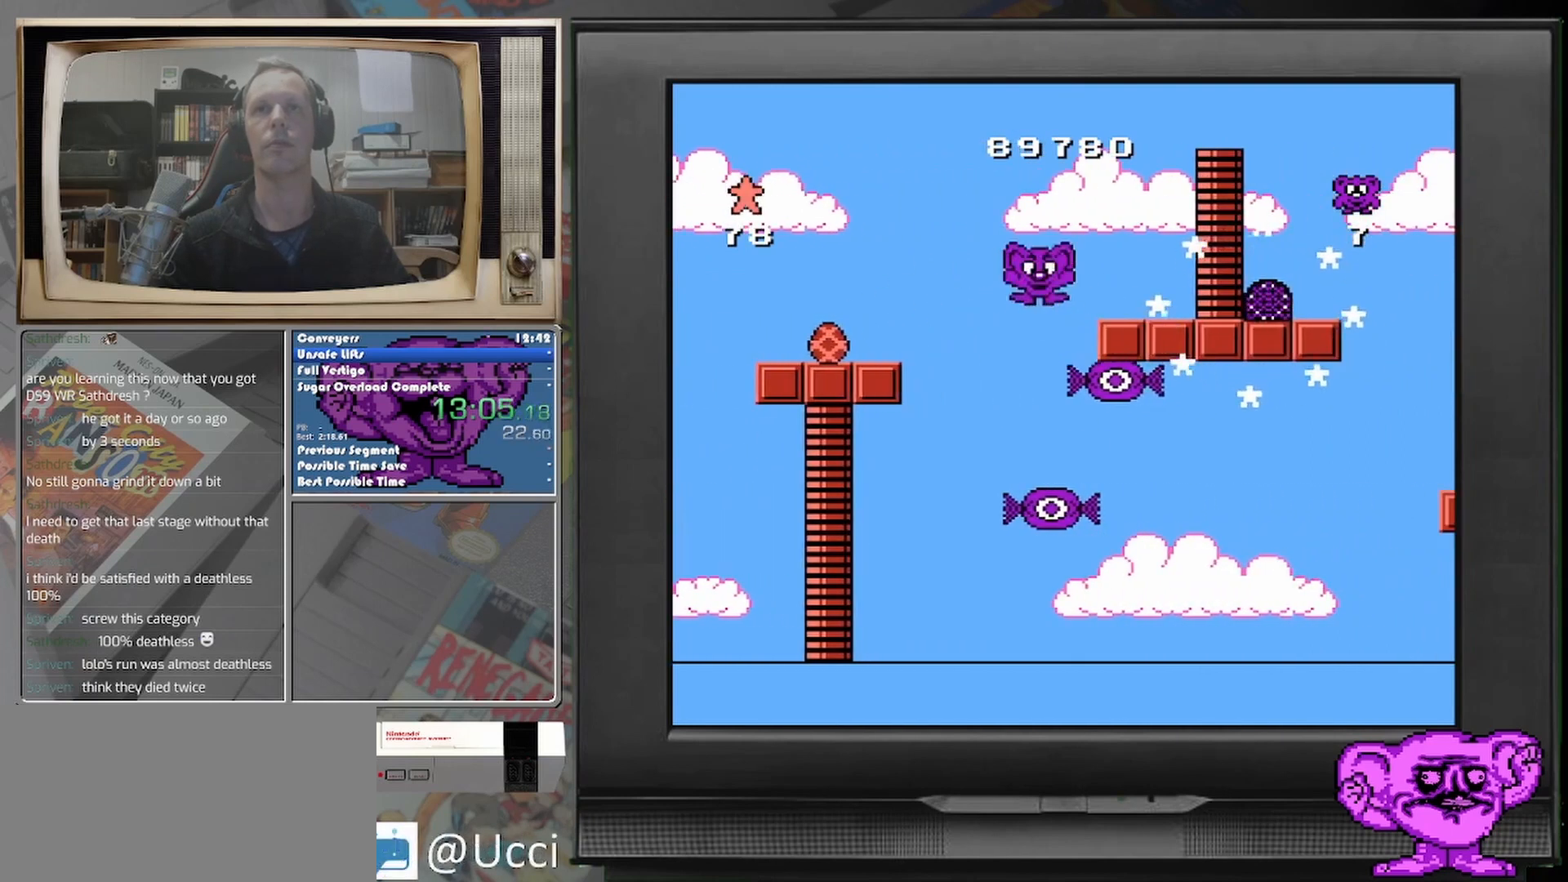
{"buttons": [], "events": [[125, "DPAD_LEFT", "down"], [250, "DPAD_LEFT", "up"]]}
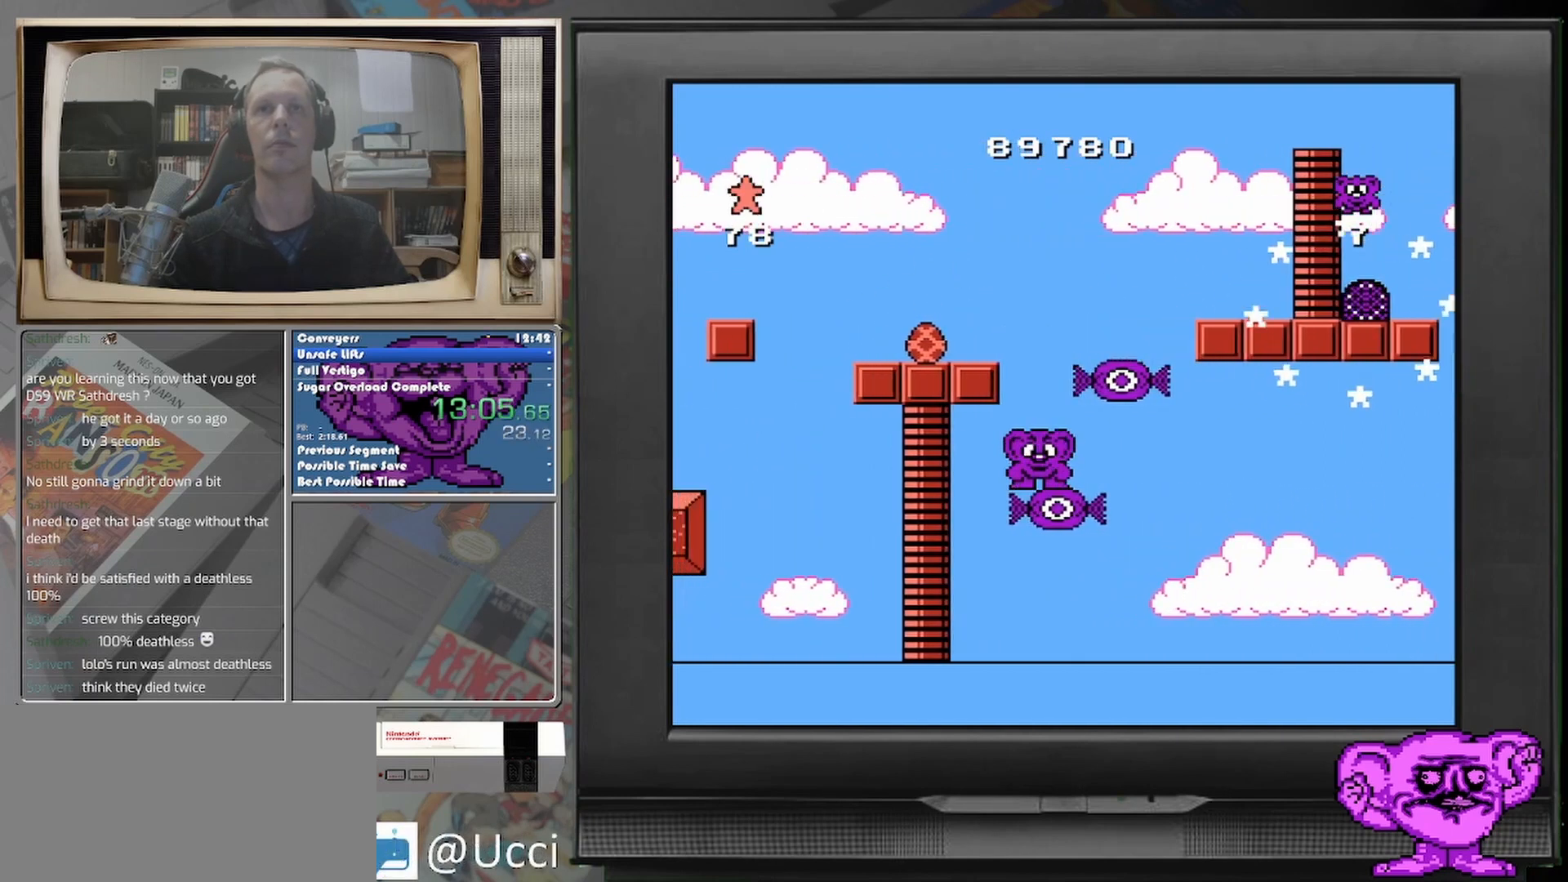
{"buttons": [], "events": [[333, "DPAD_RIGHT", "down"], [375, "DPAD_RIGHT", "up"]]}
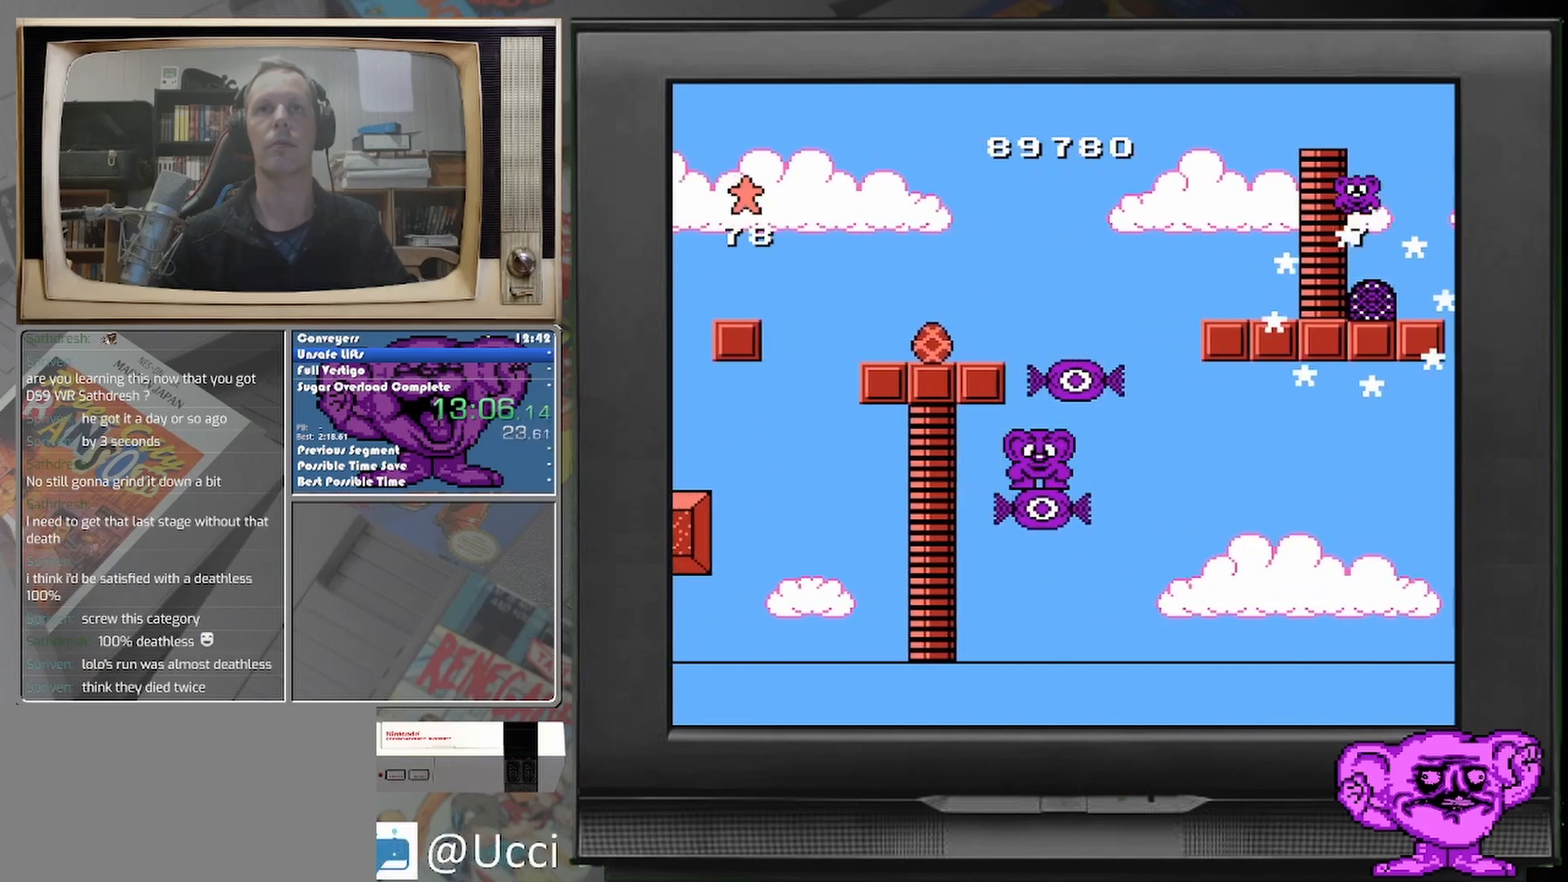
{"buttons": [], "events": []}
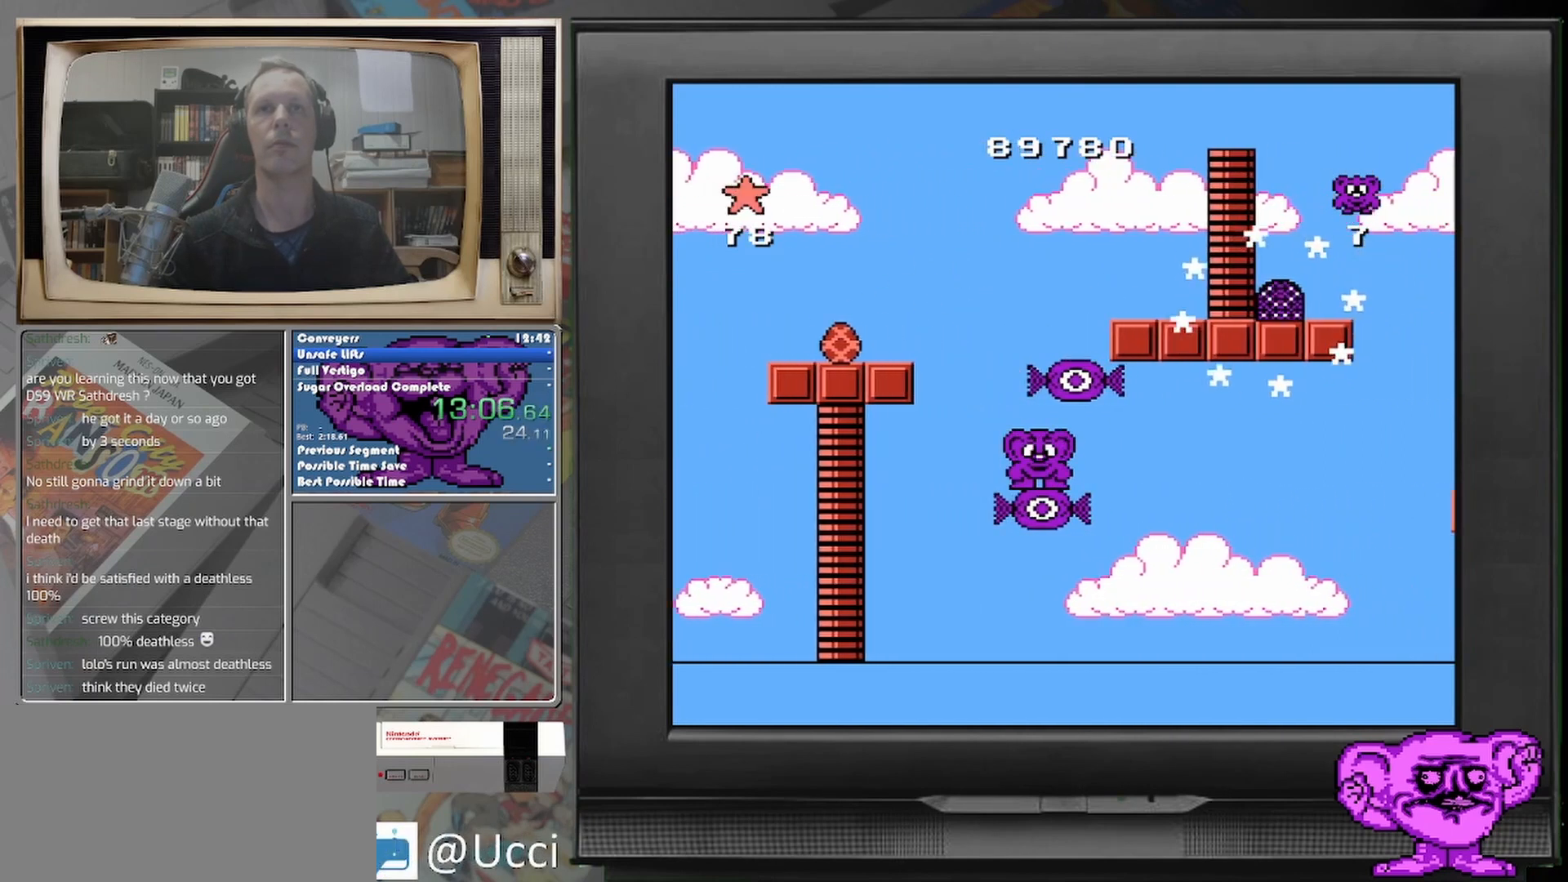
{"buttons": [], "events": []}
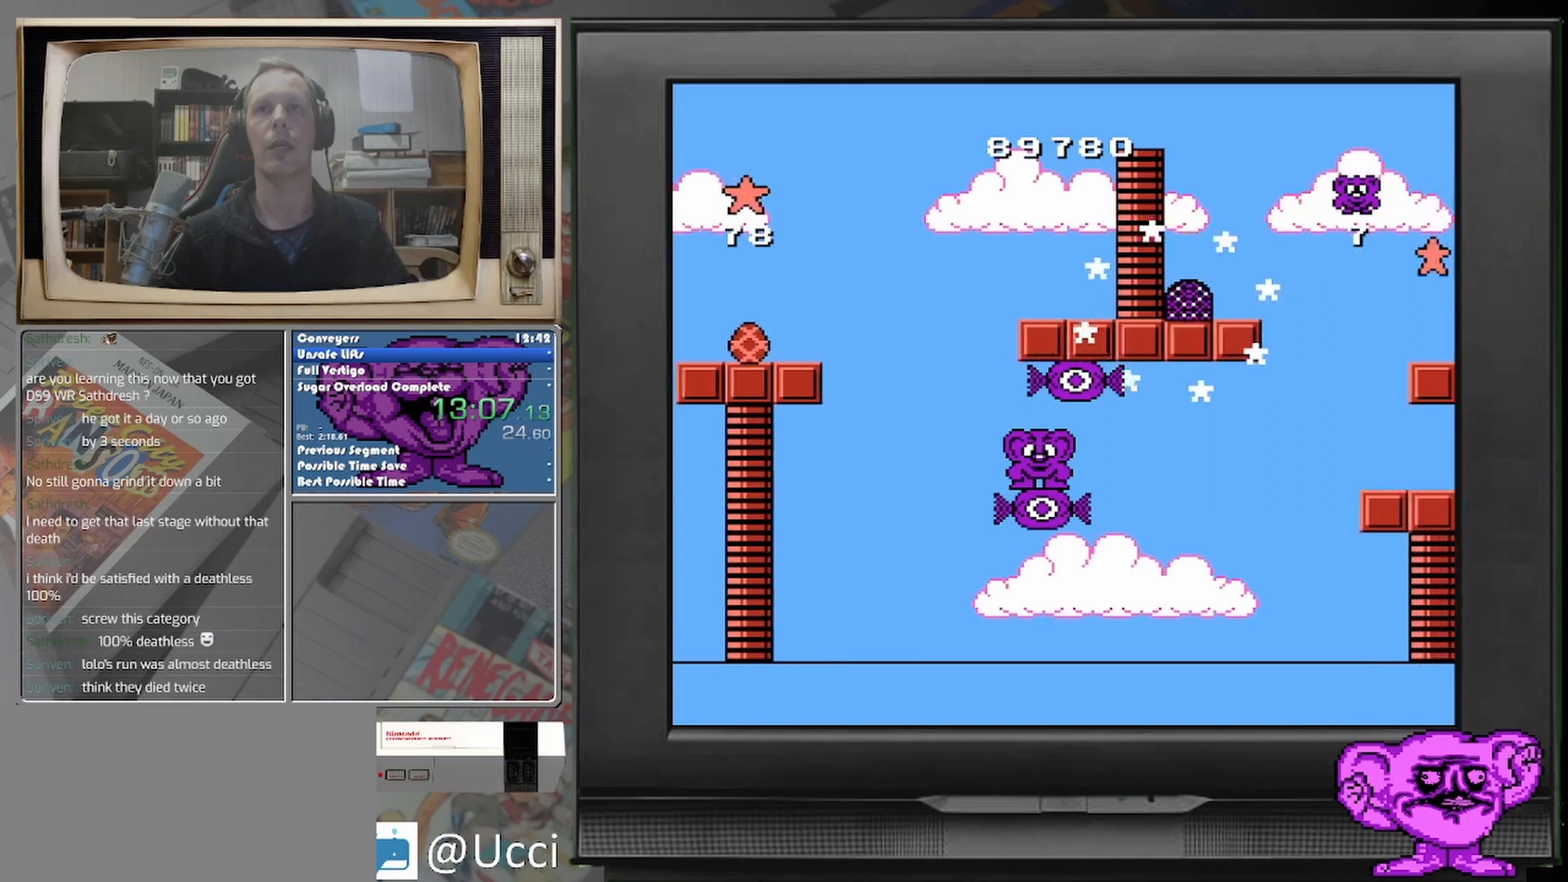
{"buttons": [], "events": []}
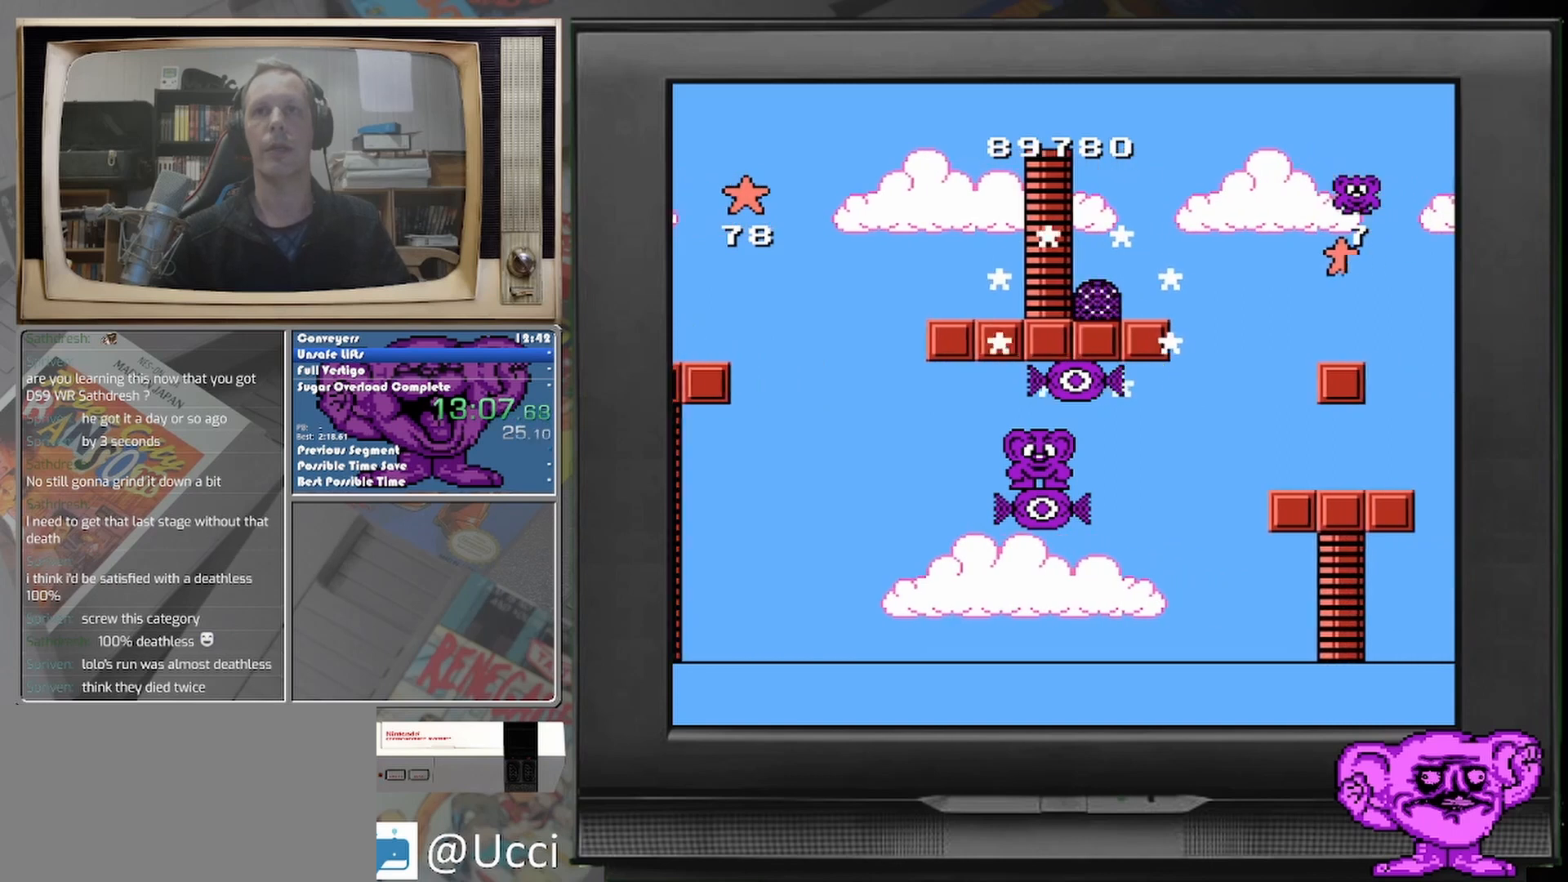
{"buttons": [], "events": []}
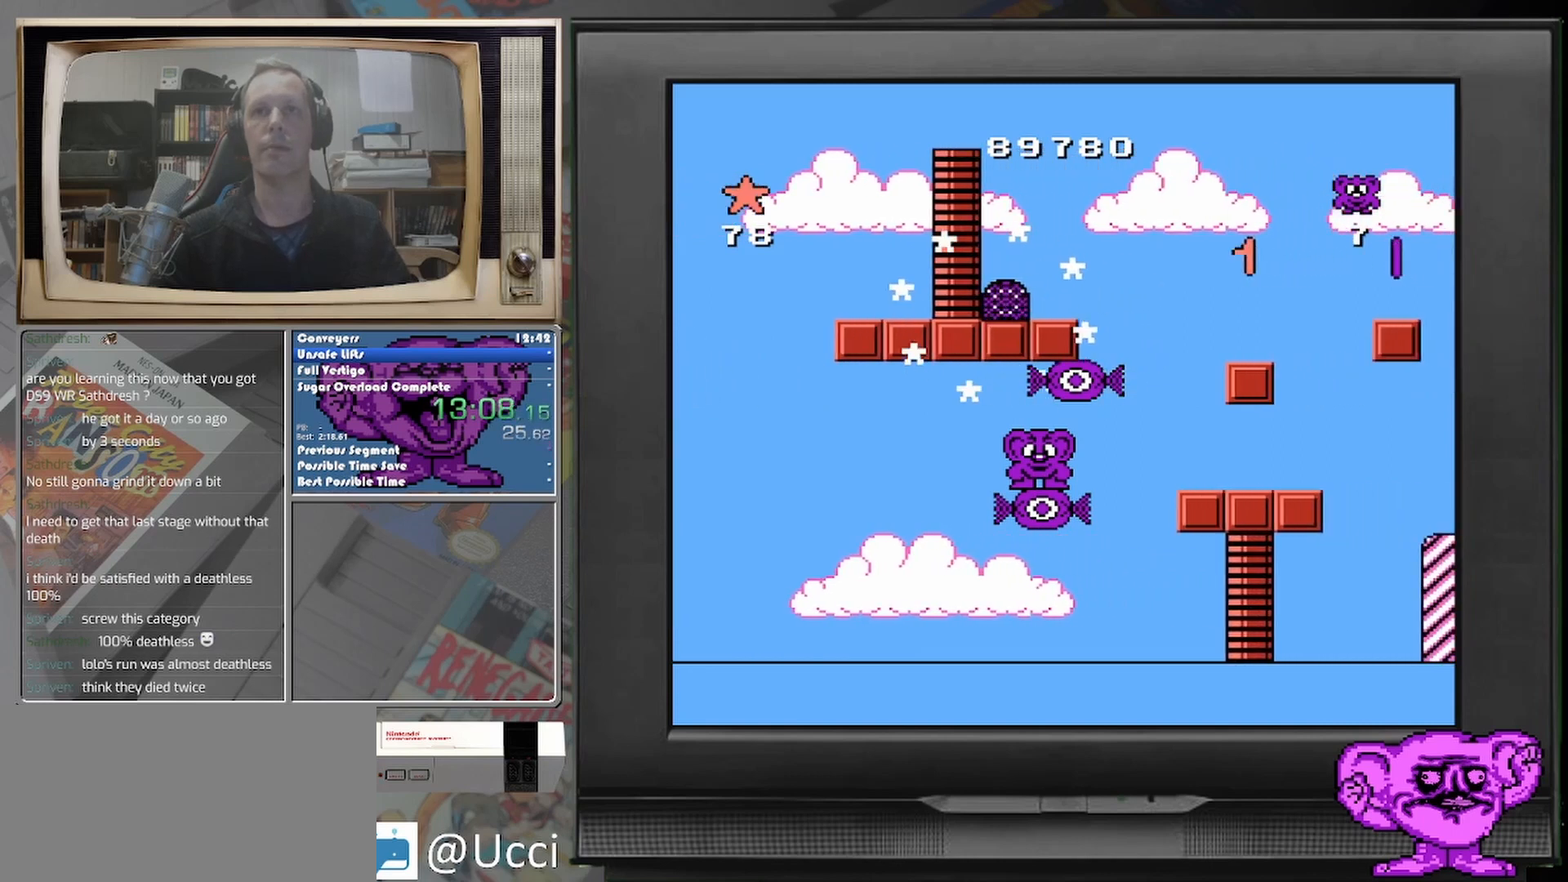
{"buttons": ["DPAD_RIGHT"], "events": [[292, "DPAD_RIGHT", "down"]]}
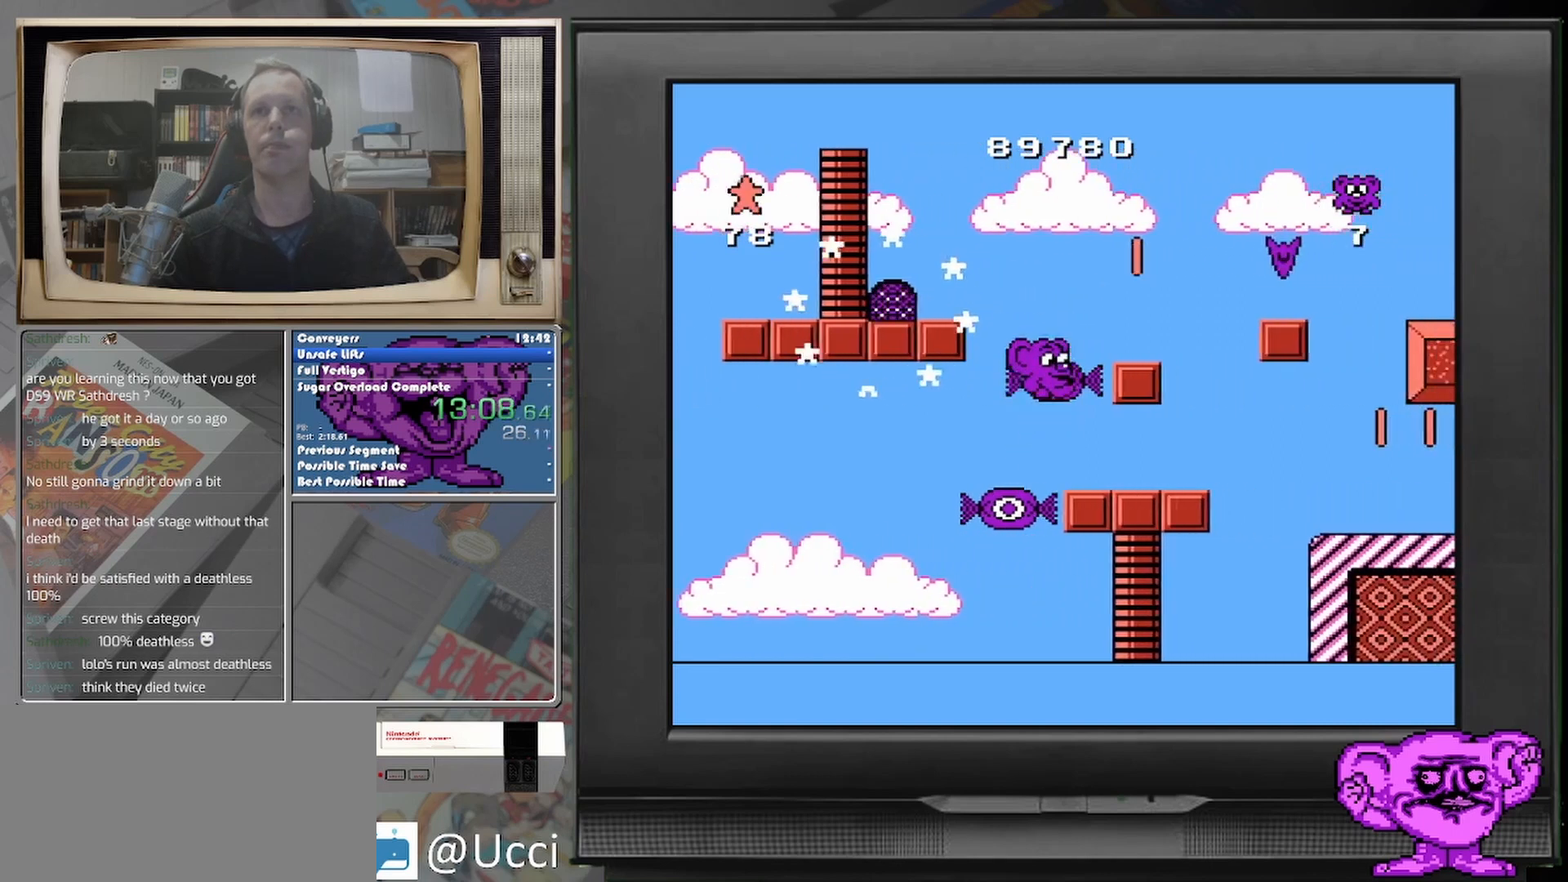
{"buttons": ["DPAD_RIGHT"], "events": [[333, "DPAD_RIGHT", "up"], [500, "DPAD_RIGHT", "down"]]}
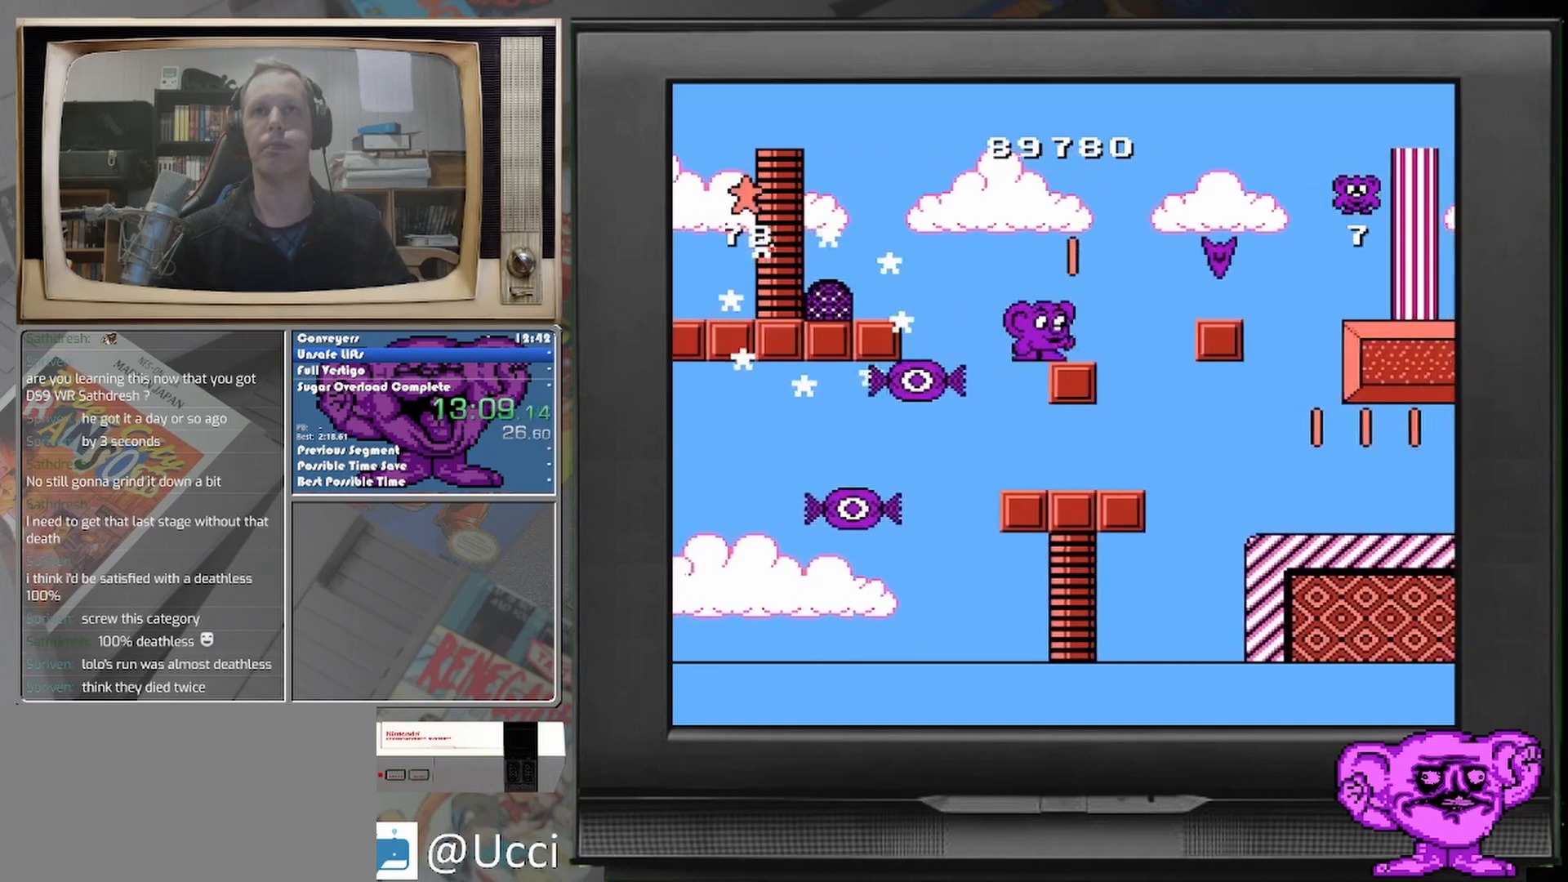
{"buttons": [], "events": [[83, "DPAD_RIGHT", "up"]]}
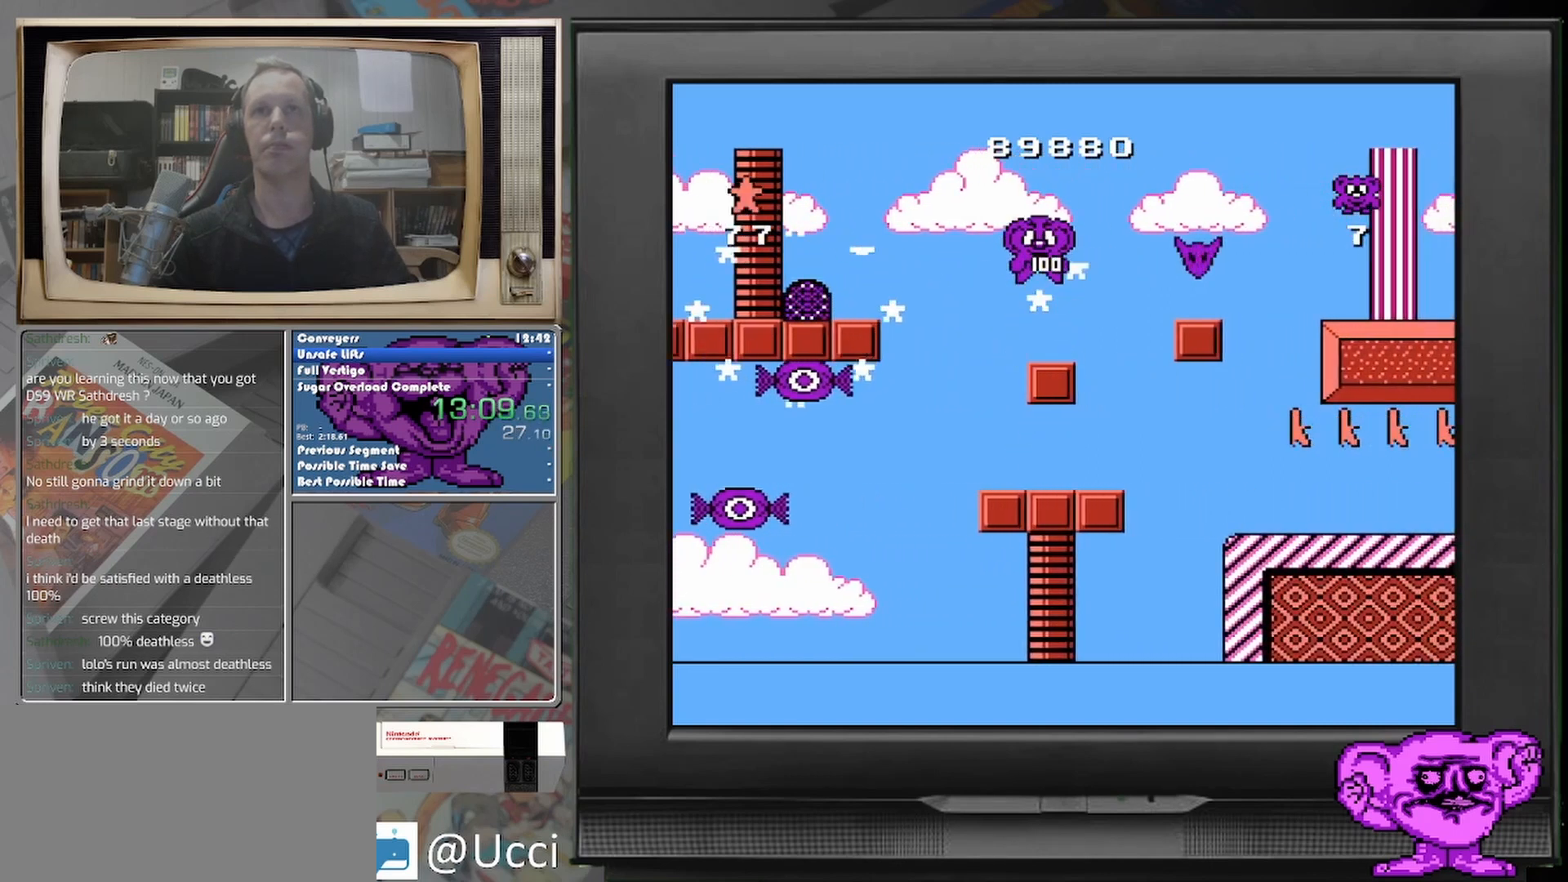
{"buttons": [], "events": []}
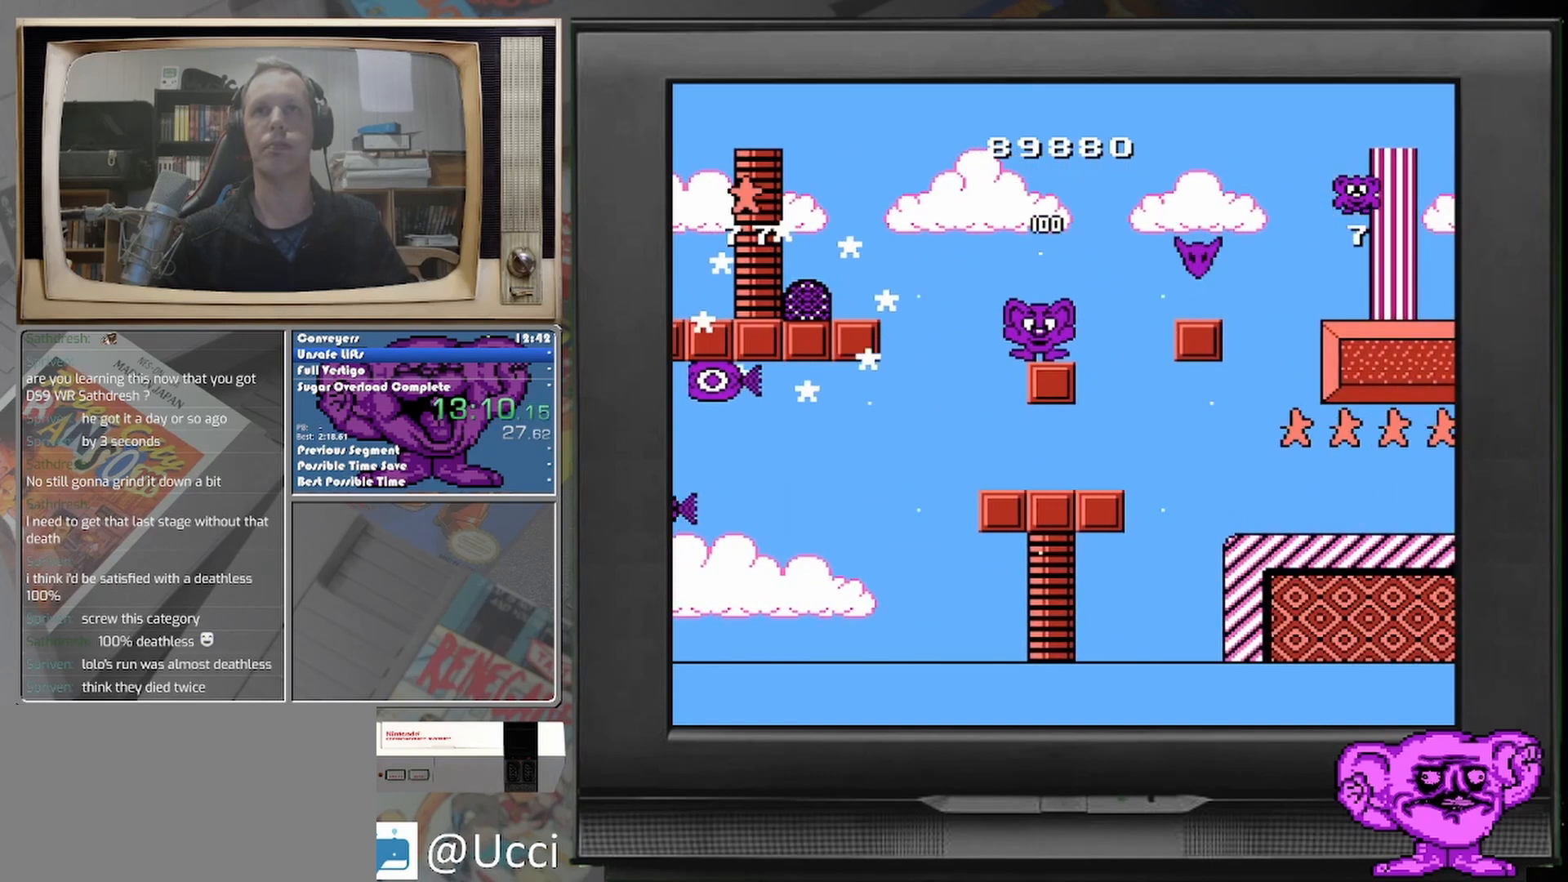
{"buttons": [], "events": []}
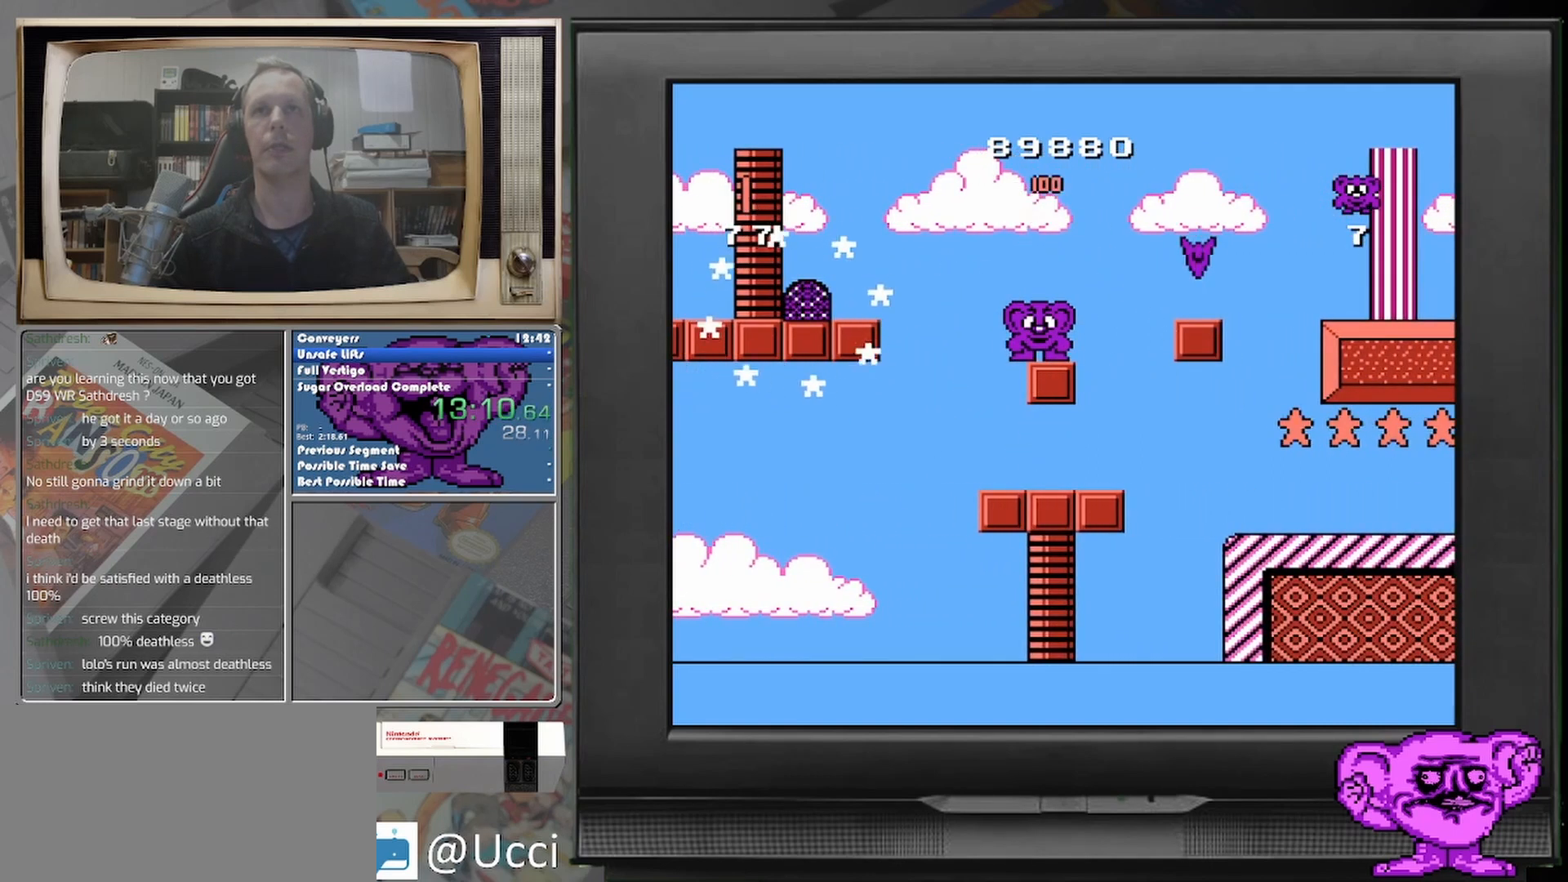
{"buttons": ["DPAD_RIGHT"], "events": [[42, "DPAD_RIGHT", "down"]]}
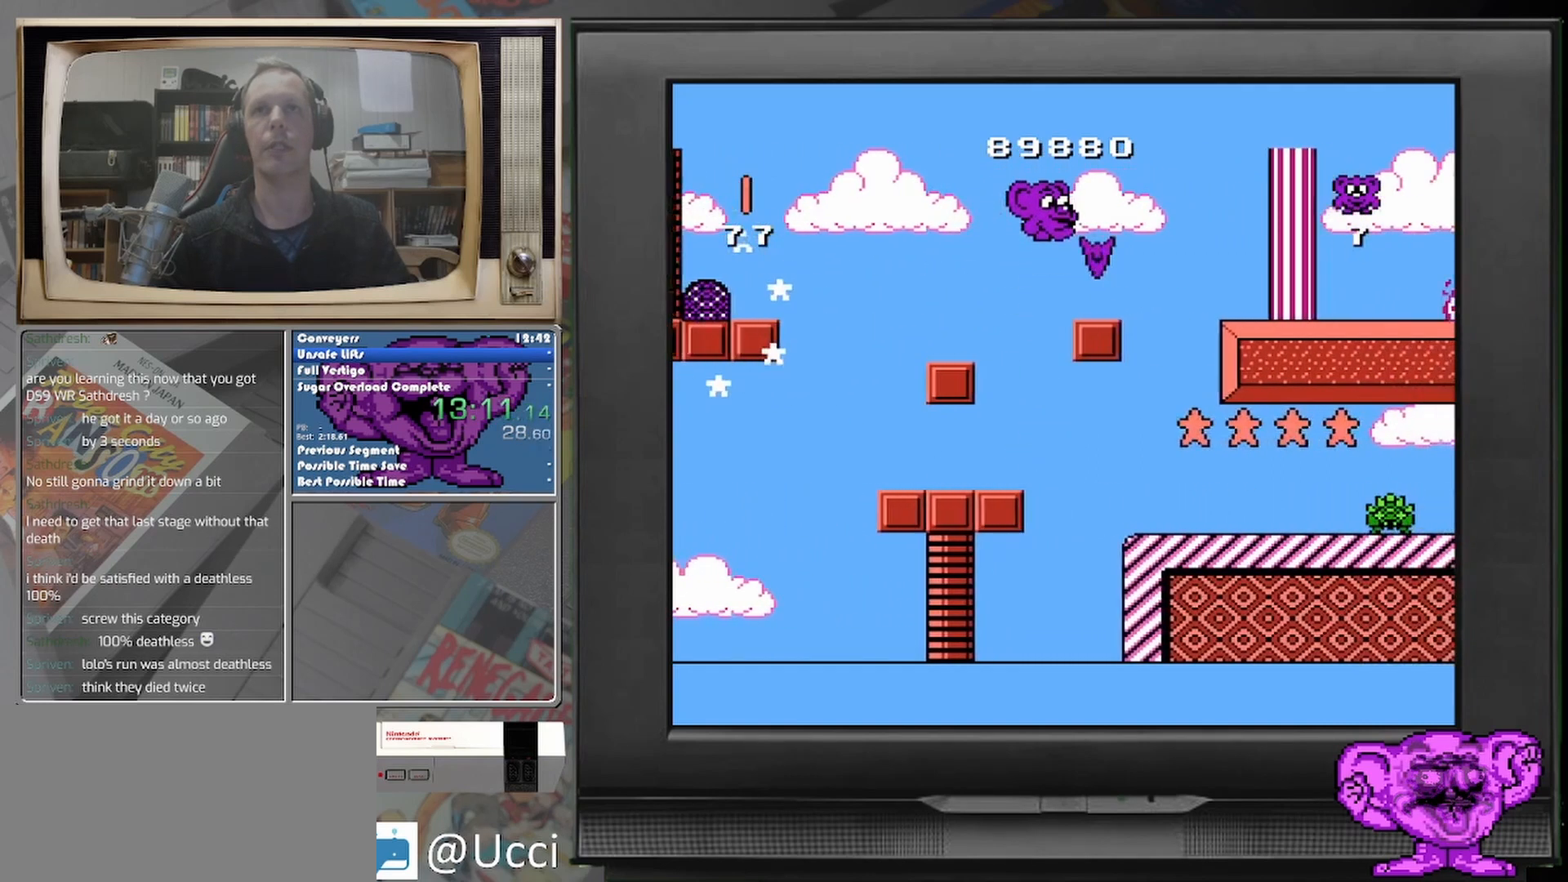
{"buttons": [], "events": [[375, "DPAD_RIGHT", "up"]]}
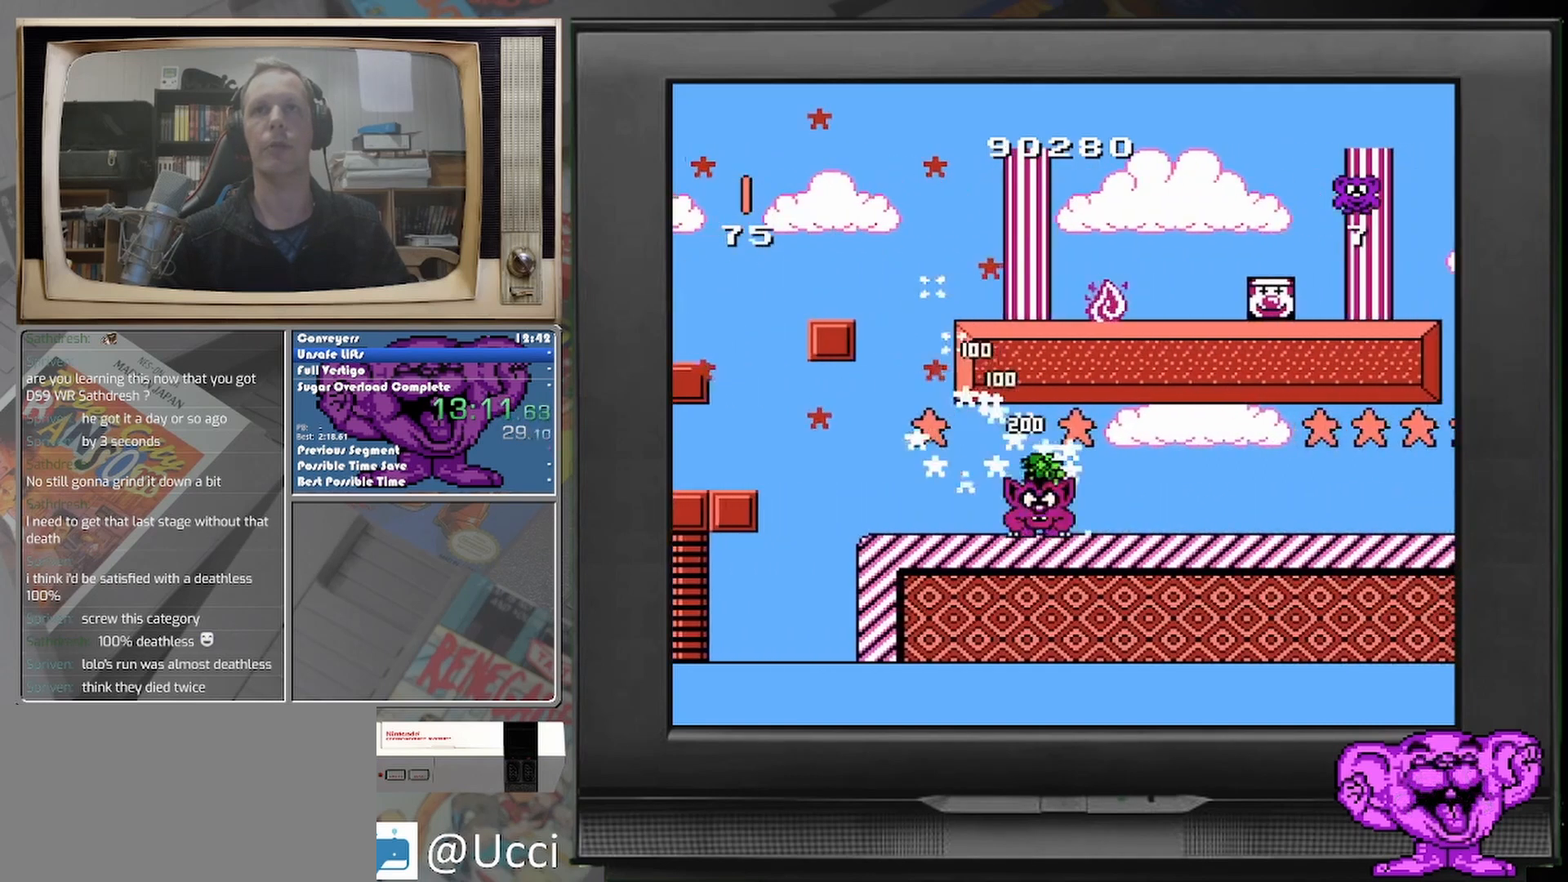
{"buttons": [], "events": [[167, "DPAD_LEFT", "down"], [333, "DPAD_LEFT", "up"]]}
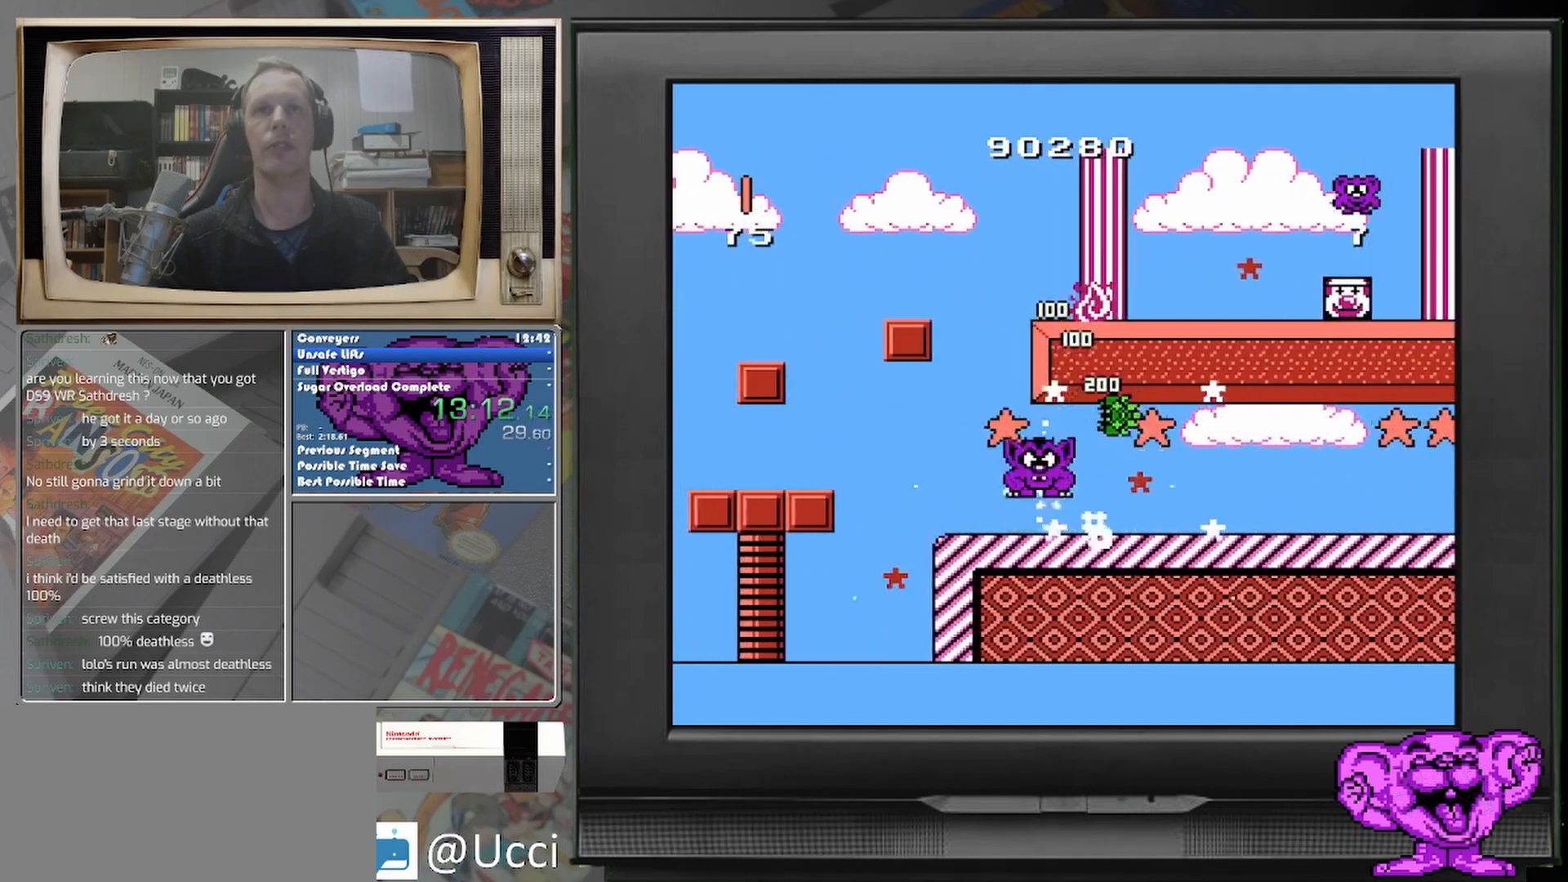
{"buttons": ["DPAD_RIGHT"], "events": [[292, "DPAD_LEFT", "down"], [375, "DPAD_LEFT", "up"], [500, "DPAD_RIGHT", "down"]]}
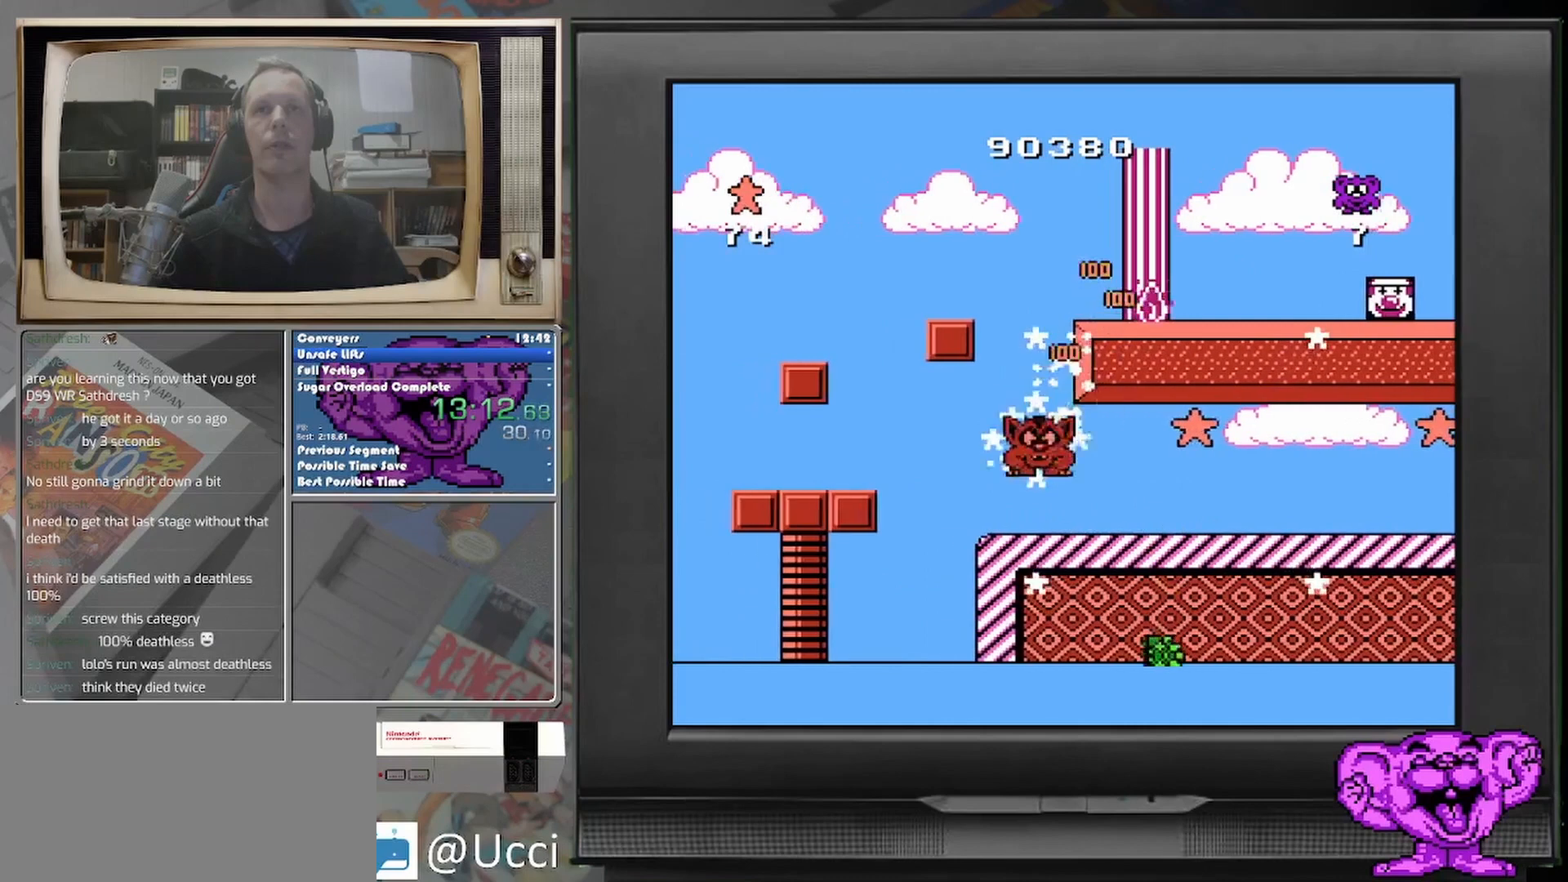
{"buttons": ["DPAD_RIGHT"], "events": []}
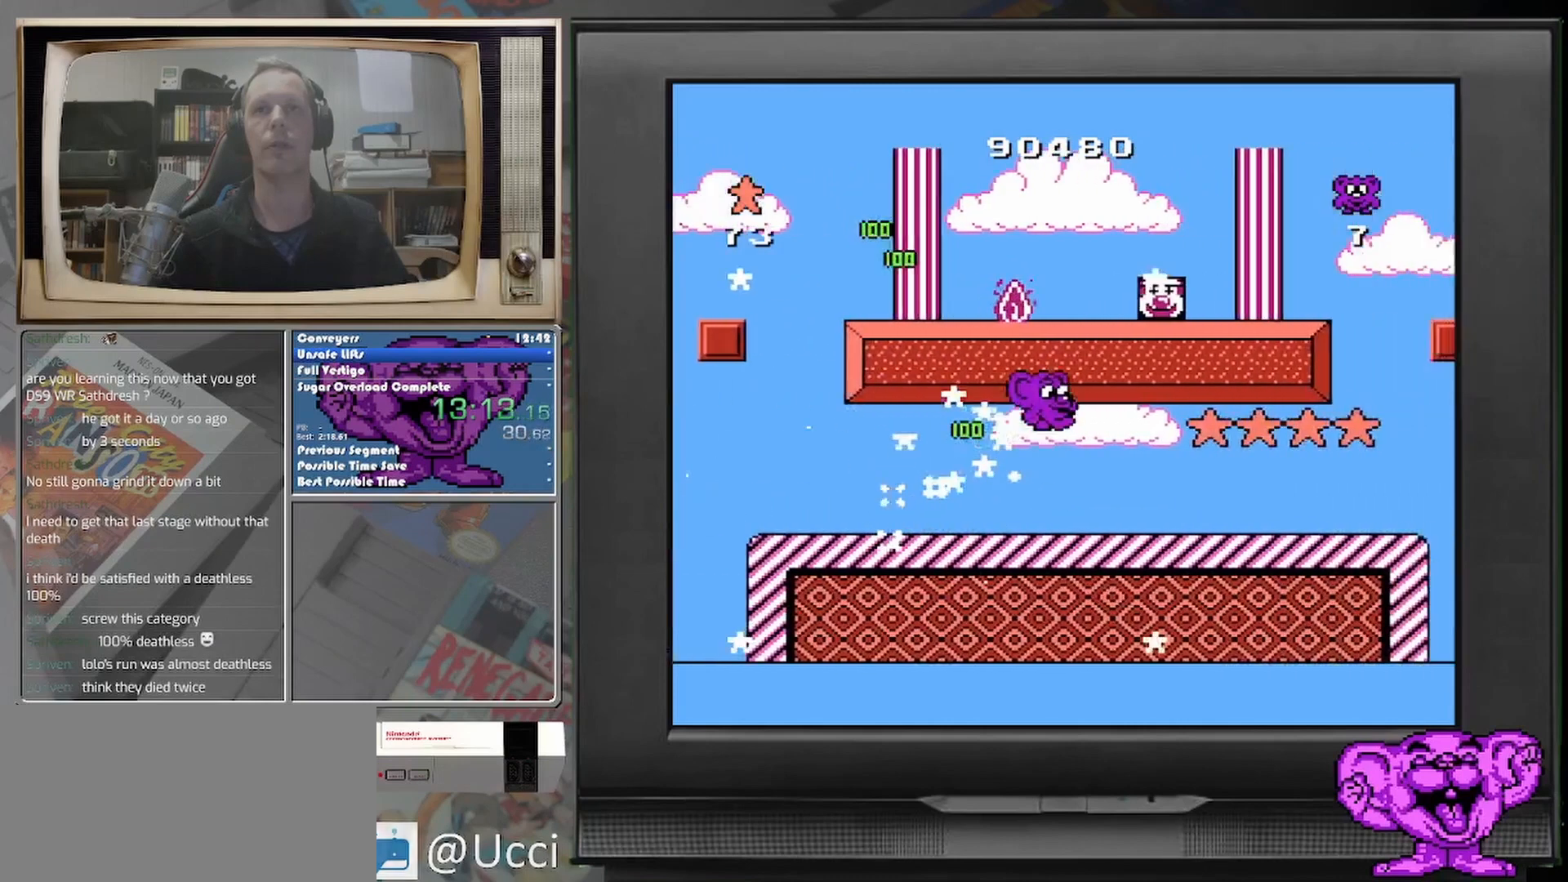
{"buttons": [], "events": [[333, "DPAD_RIGHT", "up"]]}
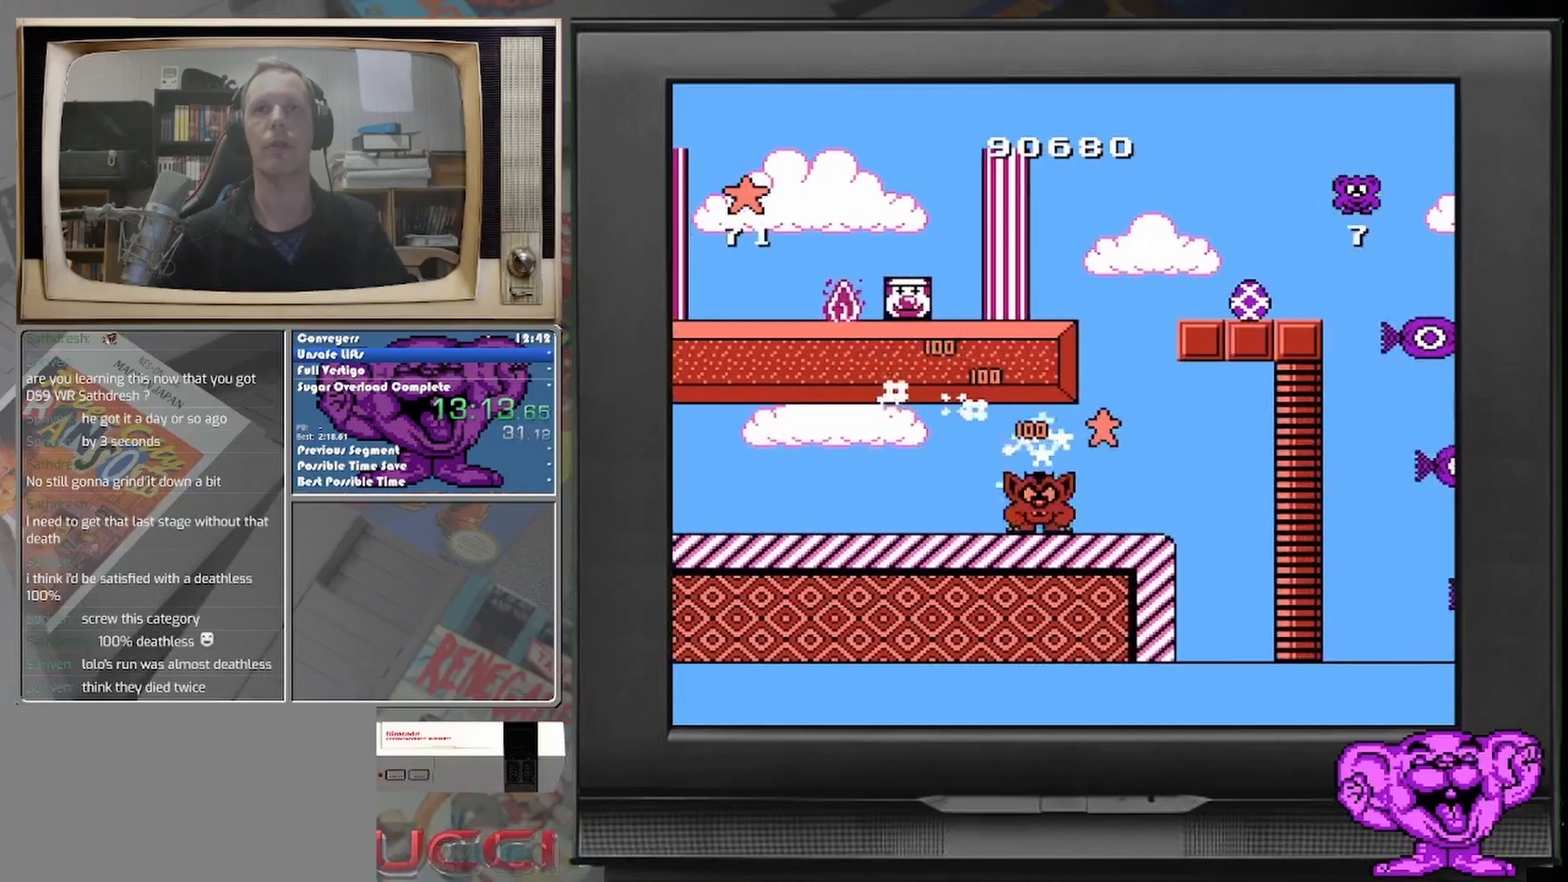
{"buttons": ["DPAD_LEFT"], "events": [[125, "DPAD_RIGHT", "down"], [292, "DPAD_RIGHT", "up"], [417, "DPAD_LEFT", "down"]]}
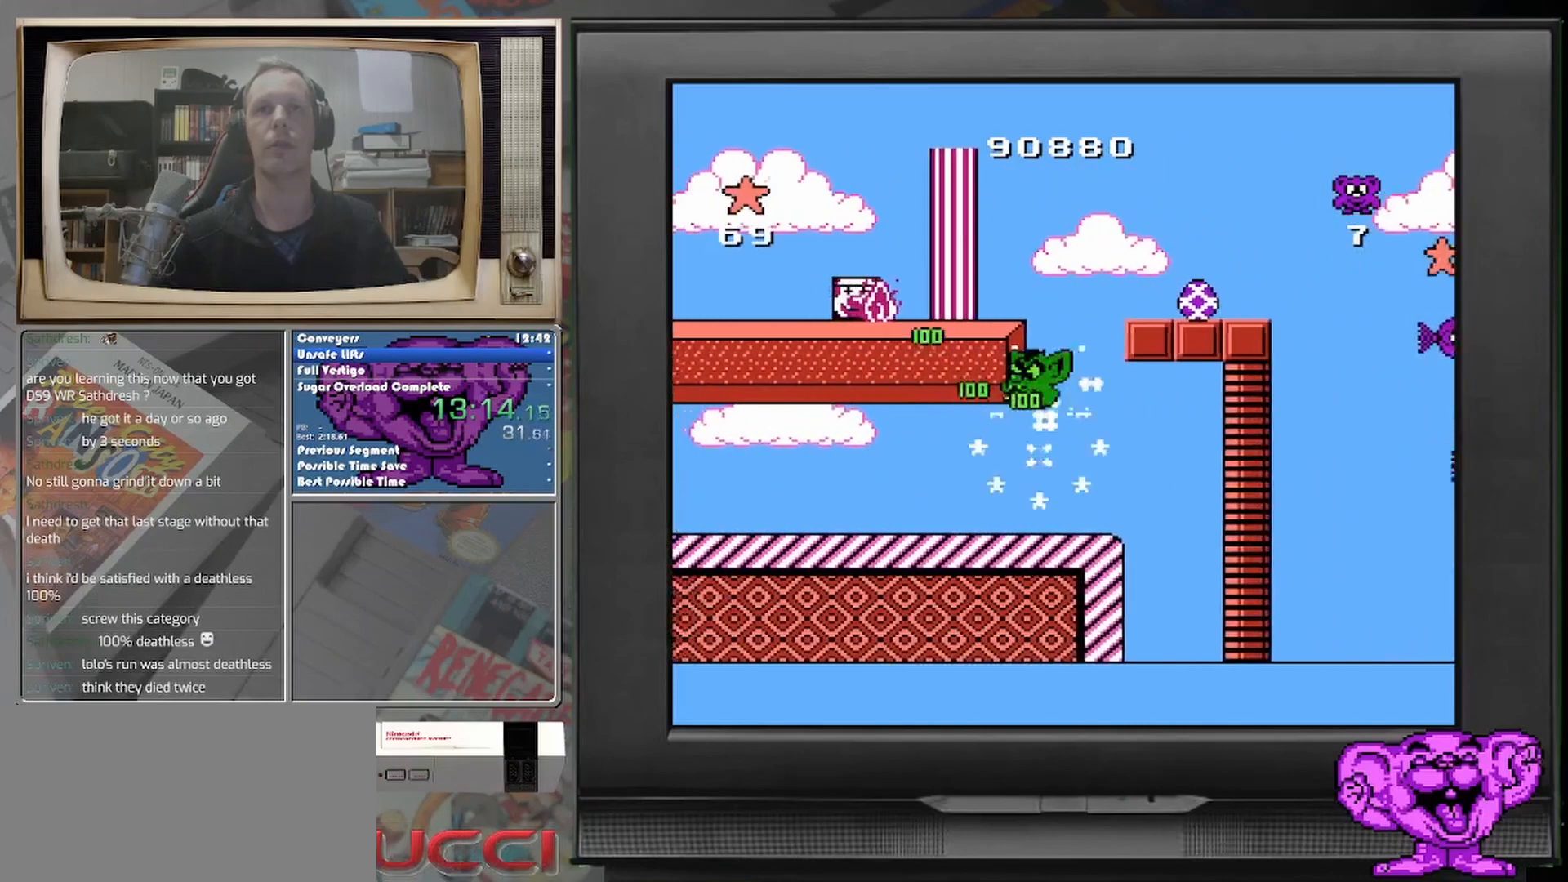
{"buttons": ["DPAD_LEFT"], "events": []}
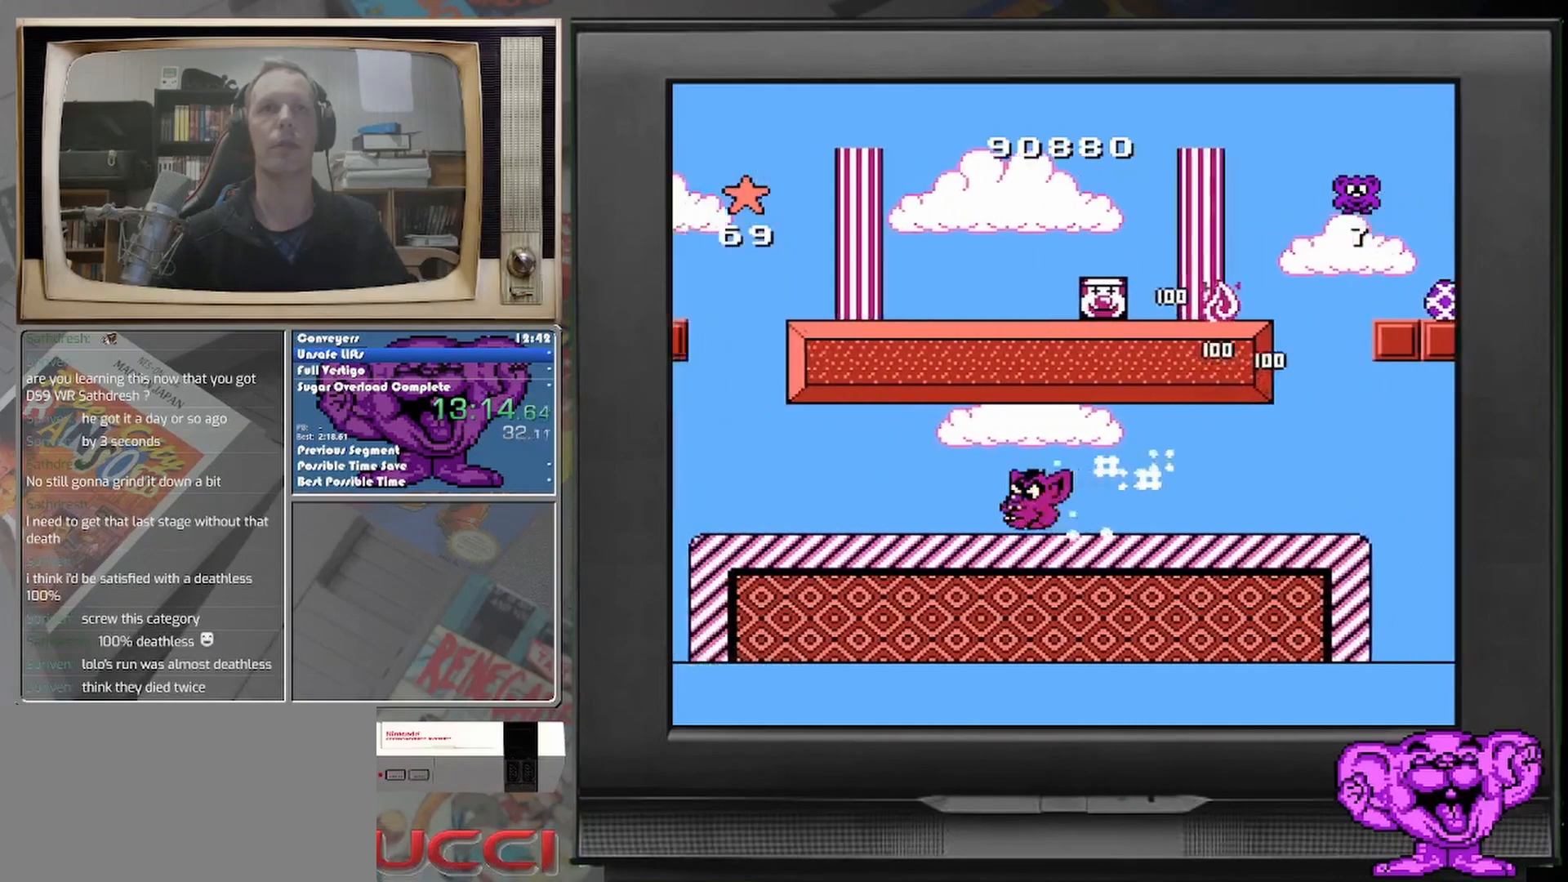
{"buttons": ["DPAD_LEFT"], "events": [[167, "DPAD_LEFT", "up"], [458, "DPAD_LEFT", "down"]]}
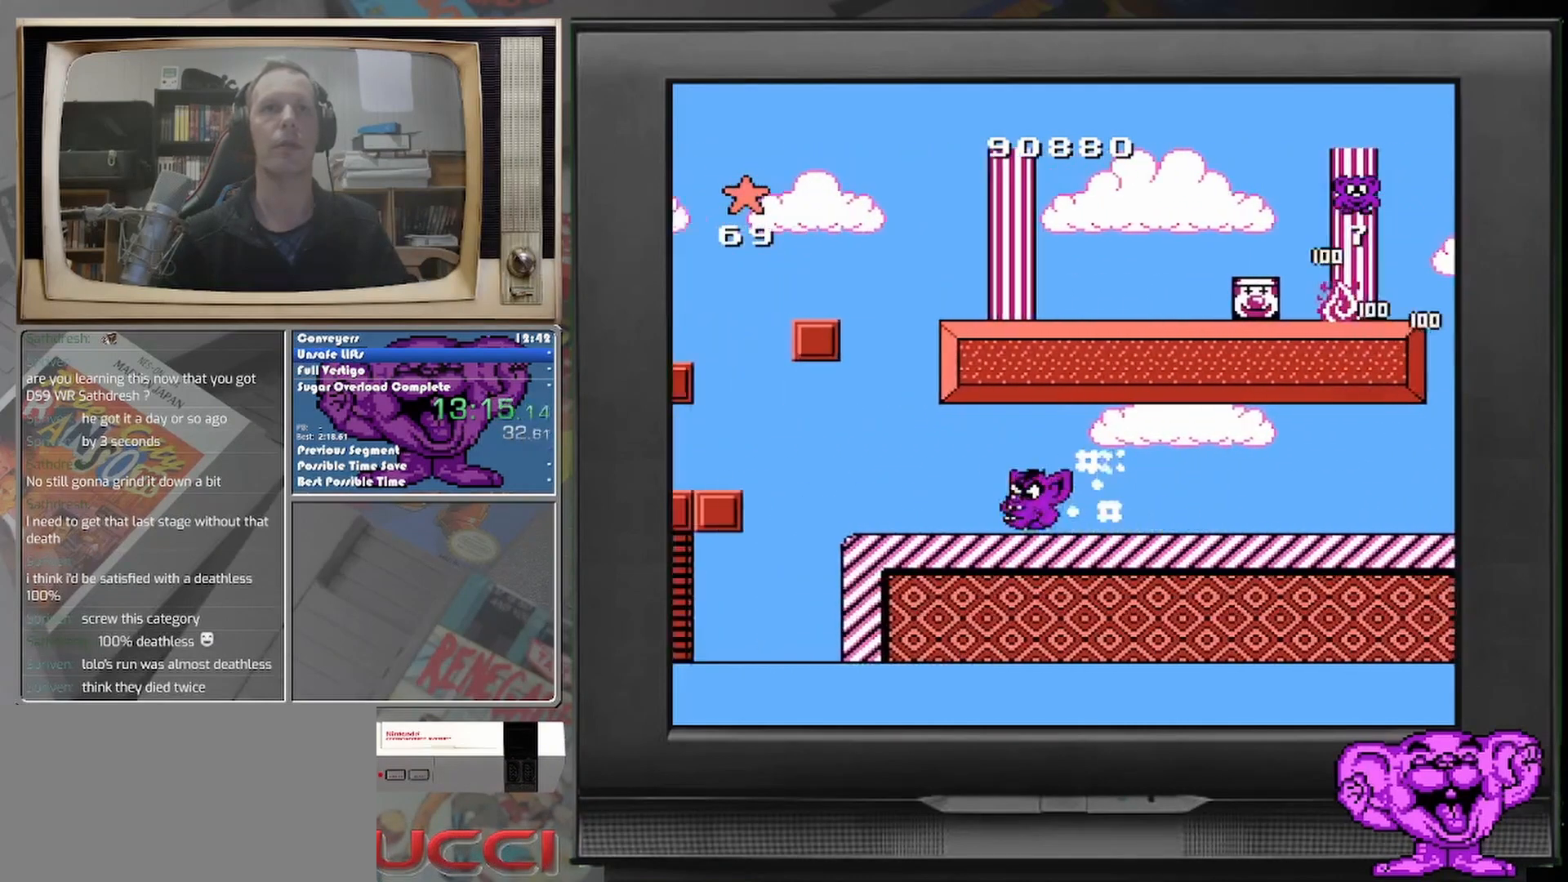
{"buttons": ["DPAD_LEFT"], "events": [[83, "DPAD_LEFT", "up"], [292, "DPAD_LEFT", "down"]]}
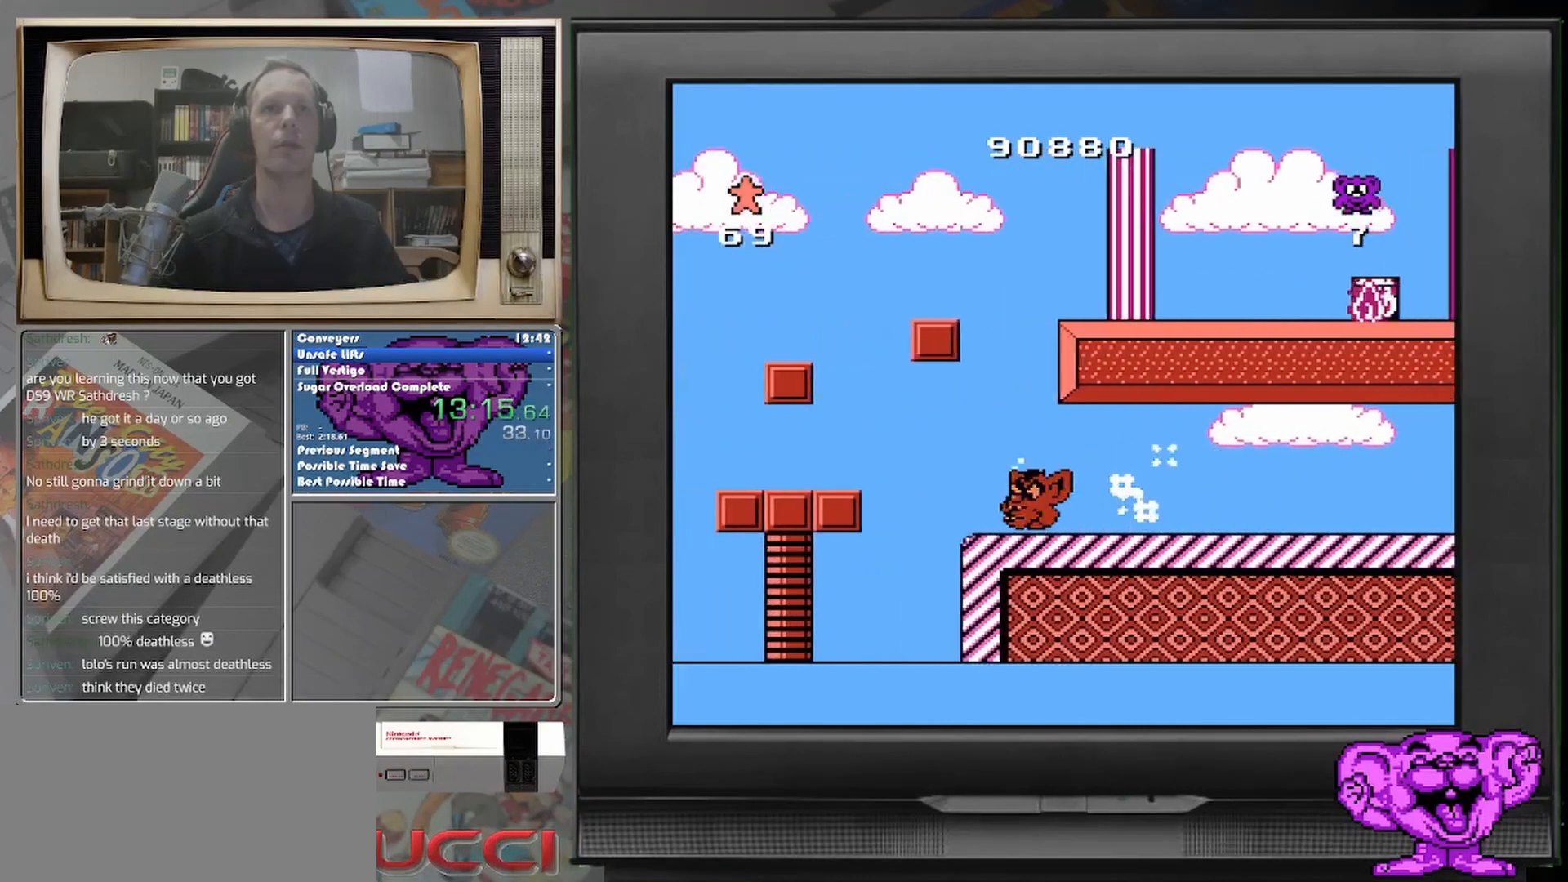
{"buttons": [], "events": [[458, "DPAD_LEFT", "up"]]}